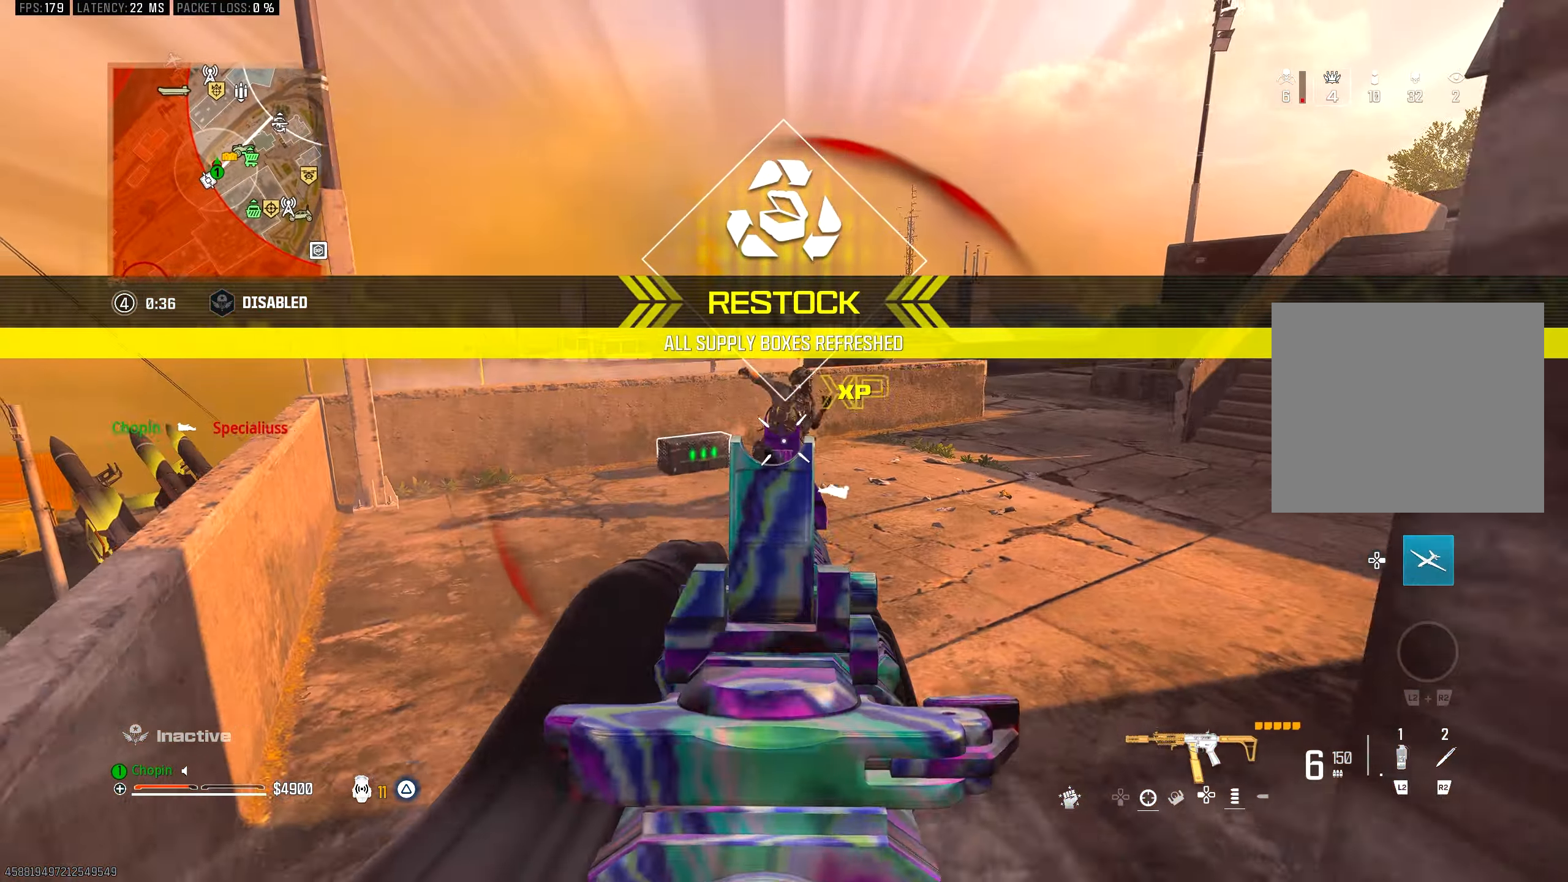
Gameplay with a controller (PlayStation layout); each line is a JSON object with the inputs held at the frame after it. "events" lists button and stick changes between this image and that frame as [ms after this image, input, new state], when the widget could be followed in between.
{"buttons": [], "left_stick": "left", "right_stick": "center", "events": [[100, "R1", "up"], [100, "SQUARE", "up"], [117, "right_stick", "right"], [233, "left_stick", "up-right"], [250, "right_stick", "center"], [317, "left_stick", "up-left"], [383, "TRIANGLE", "down"], [433, "left_stick", "left"], [483, "TRIANGLE", "up"]]}
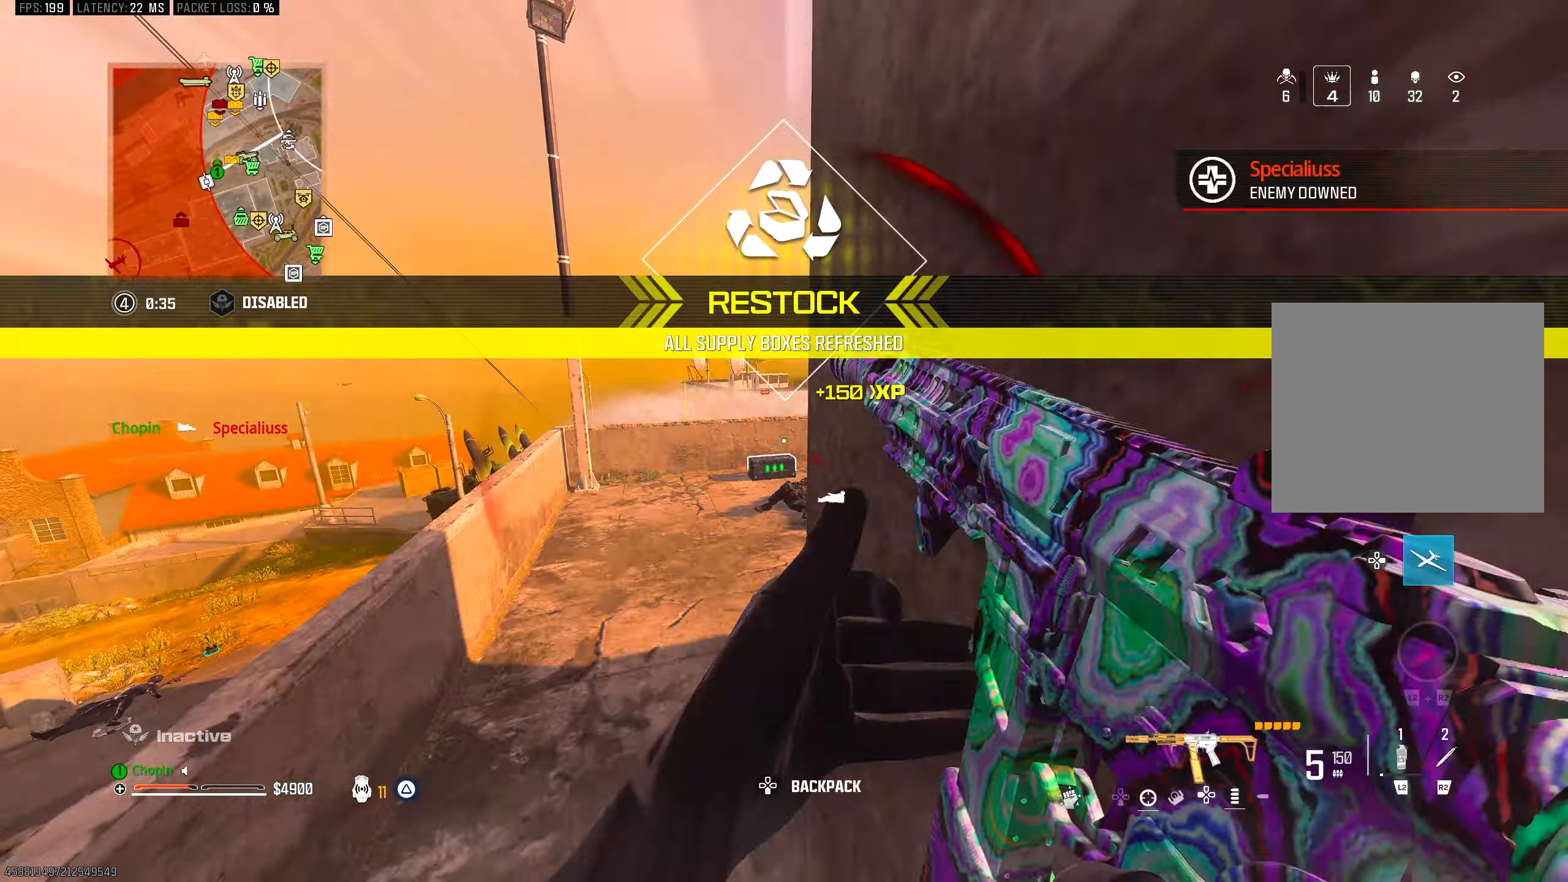
{"buttons": ["L1", "R1"], "left_stick": "center", "right_stick": "center", "events": [[33, "TRIANGLE", "down"], [100, "TRIANGLE", "up"], [167, "left_stick", "right"], [200, "L1", "down"], [267, "R1", "down"], [433, "left_stick", "center"]]}
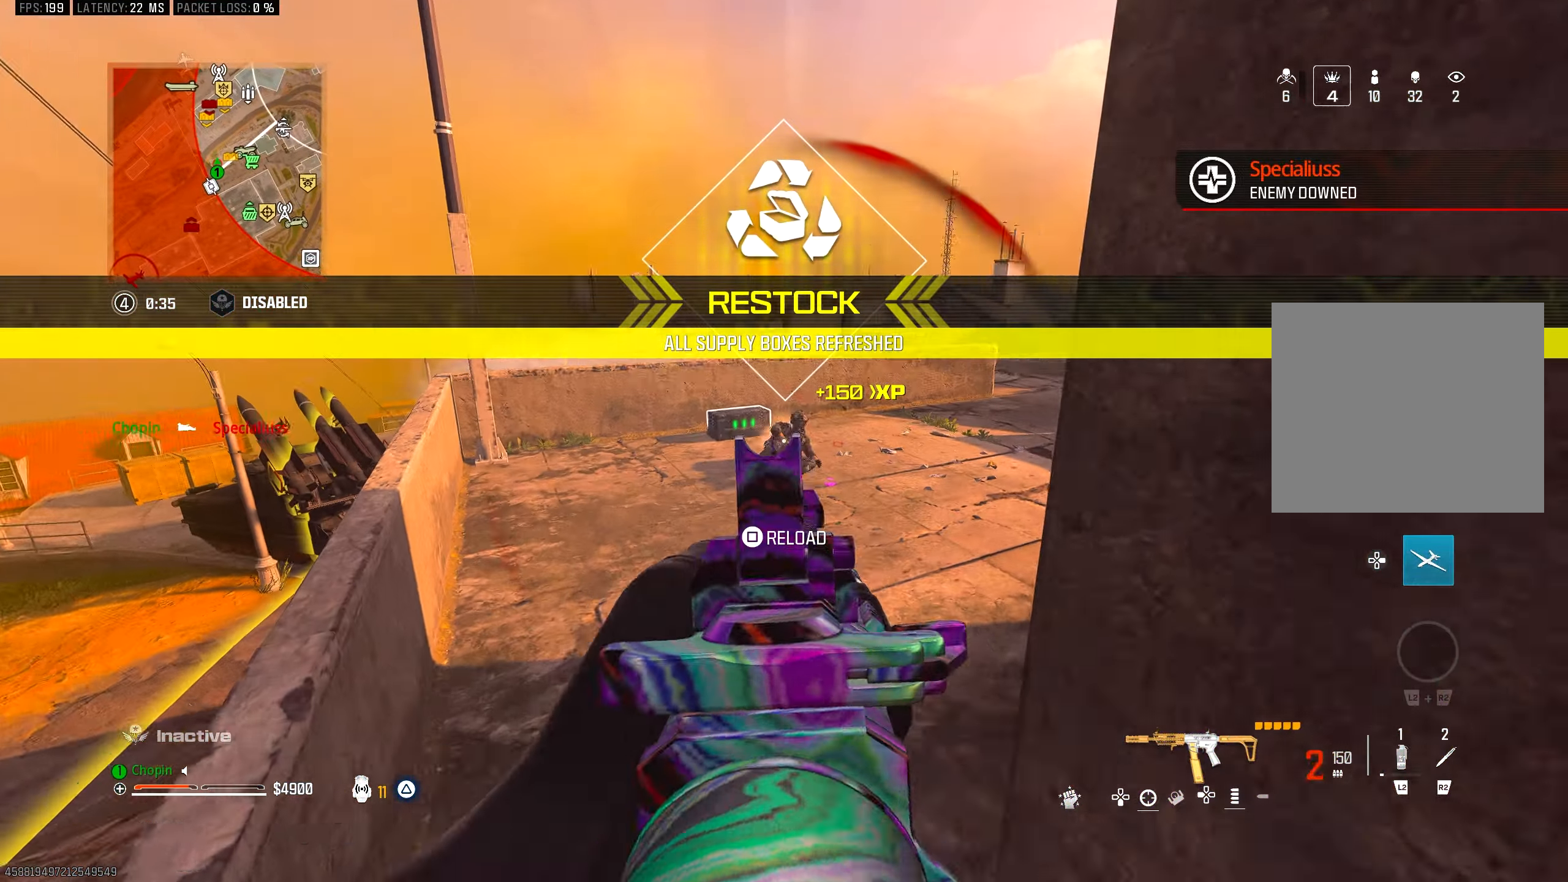
{"buttons": ["R1"], "left_stick": "down-right", "right_stick": "center", "events": [[400, "left_stick", "down"], [417, "SQUARE", "down"], [433, "L1", "up"], [450, "left_stick", "down-right"], [467, "SQUARE", "up"]]}
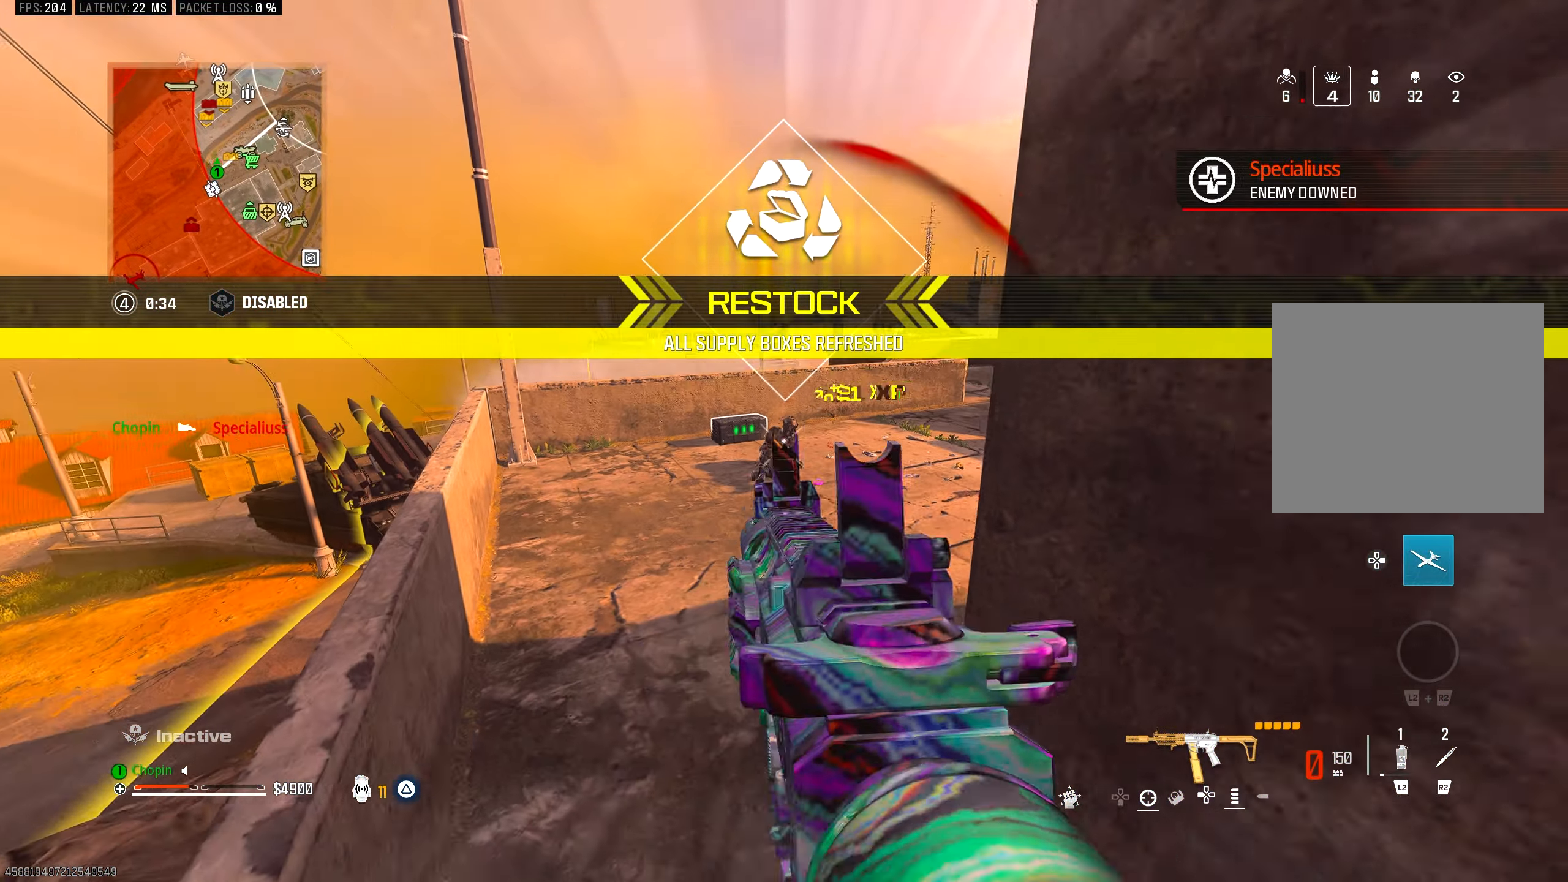
{"buttons": [], "left_stick": "center", "right_stick": "center", "events": [[17, "R1", "up"], [50, "right_stick", "right"], [150, "left_stick", "right"], [267, "right_stick", "left"], [283, "left_stick", "center"], [417, "right_stick", "center"]]}
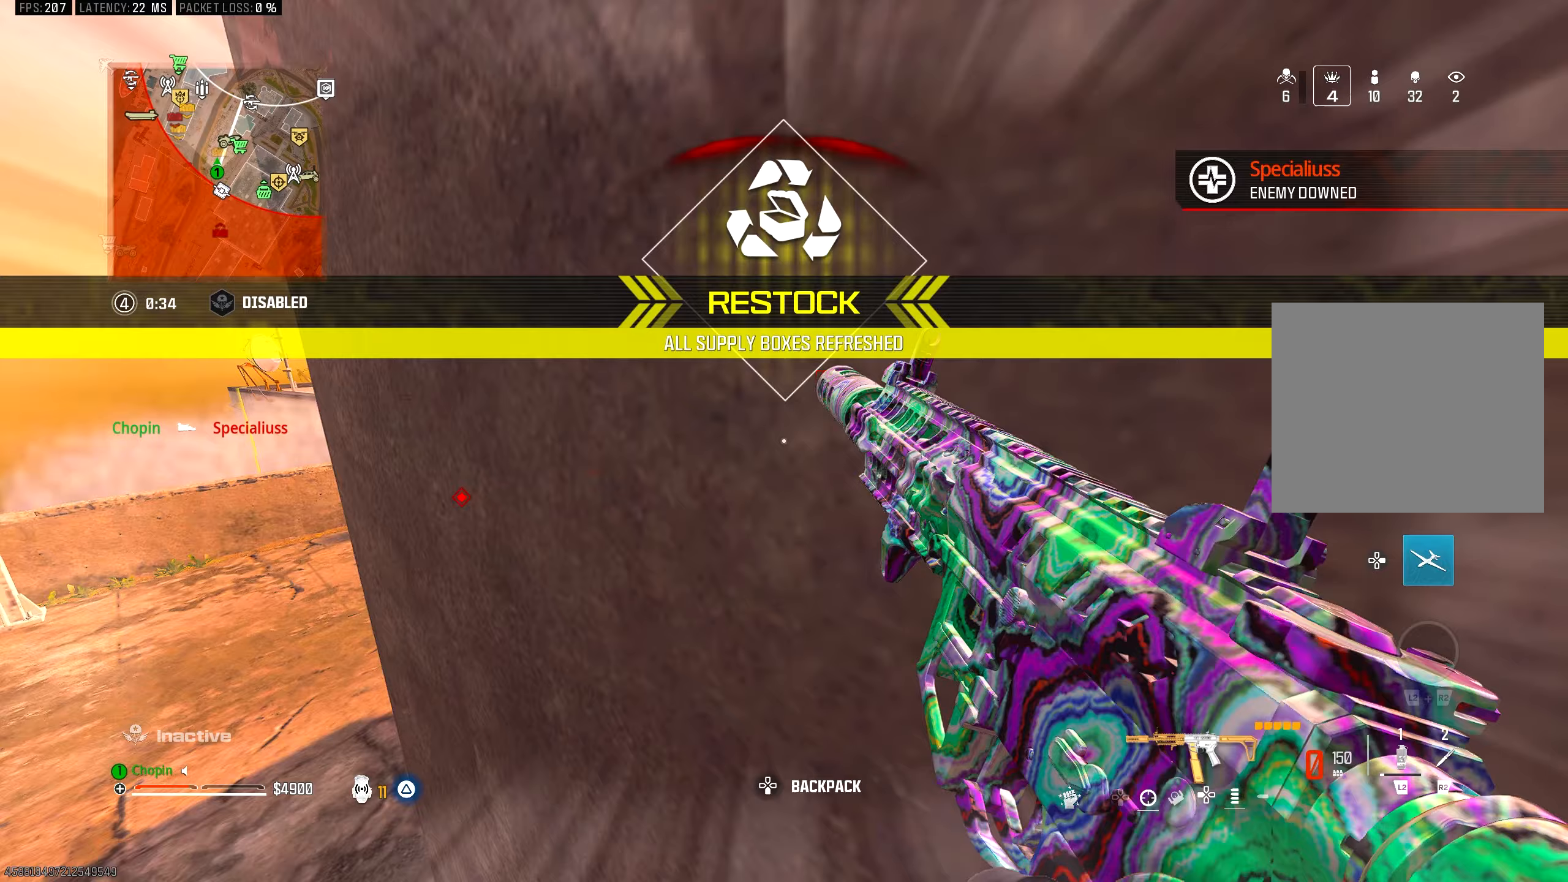
{"buttons": [], "left_stick": "left", "right_stick": "center", "events": [[267, "left_stick", "left"]]}
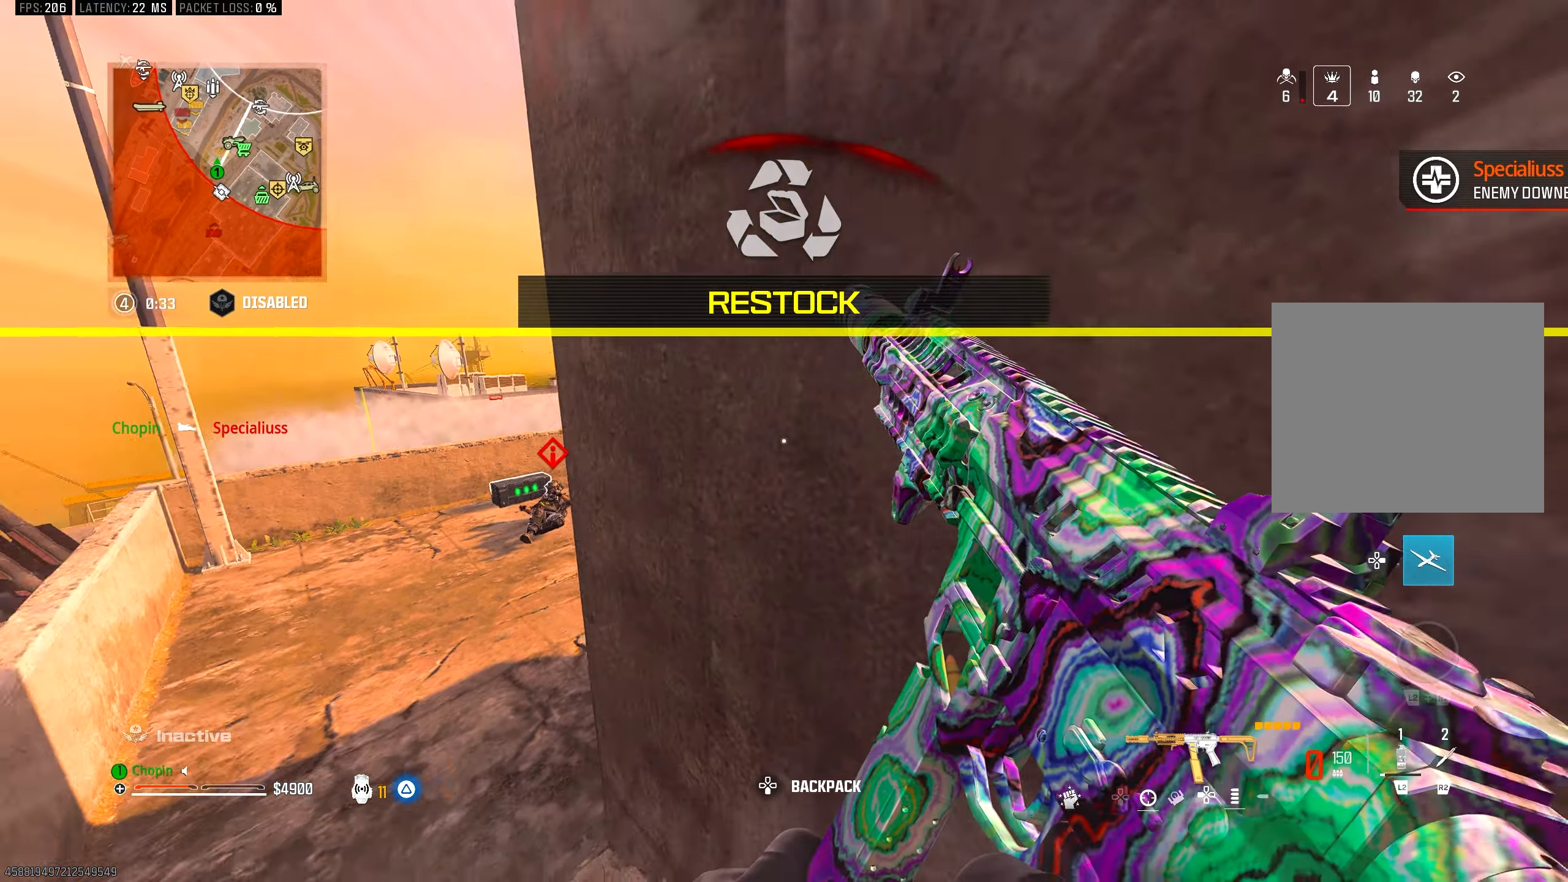
{"buttons": [], "left_stick": "center", "right_stick": "center", "events": [[217, "left_stick", "center"], [350, "left_stick", "right"], [483, "left_stick", "center"]]}
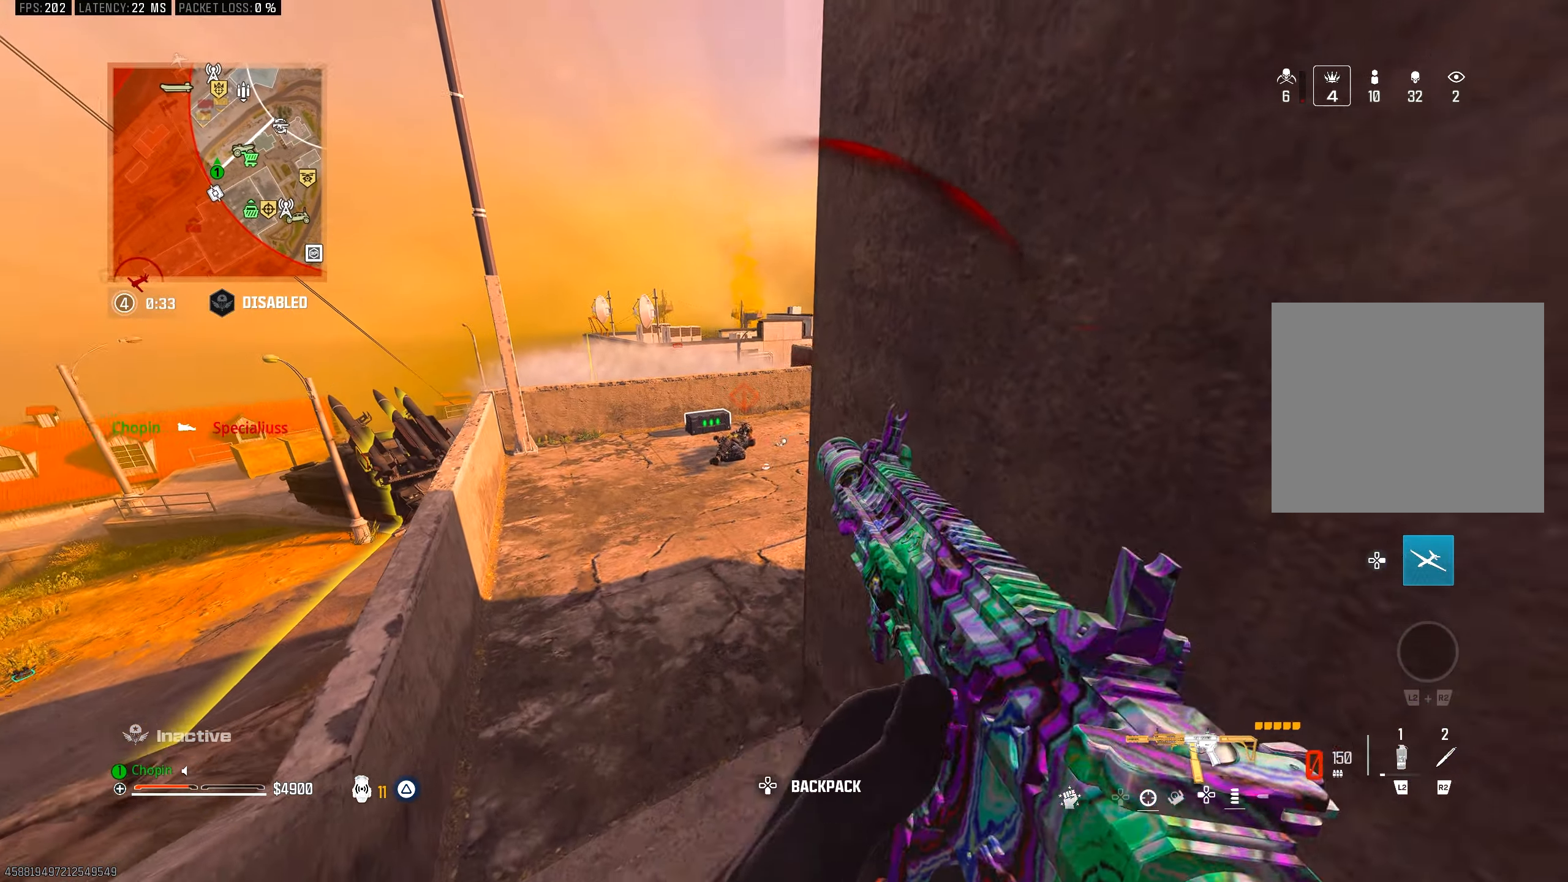
{"buttons": ["L1", "R1"], "left_stick": "center", "right_stick": "center", "events": [[350, "R1", "down"], [400, "L1", "down"]]}
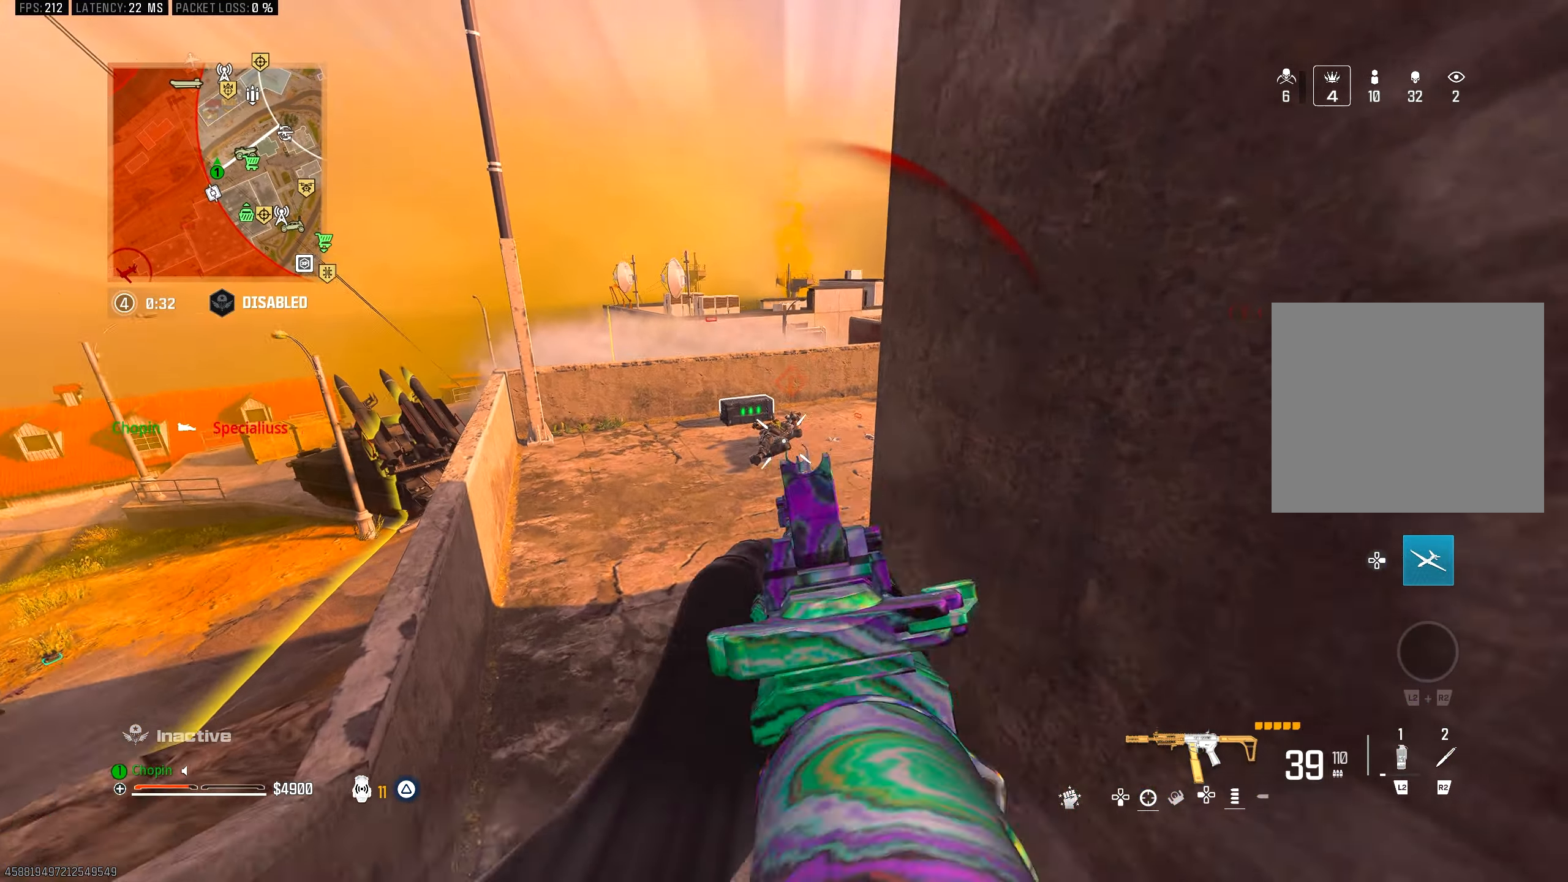
{"buttons": ["TRIANGLE"], "left_stick": "up-right", "right_stick": "right", "events": [[167, "L1", "up"], [167, "TRIANGLE", "down"], [200, "left_stick", "down-right"], [217, "right_stick", "right"], [250, "R1", "up"], [417, "left_stick", "up-right"]]}
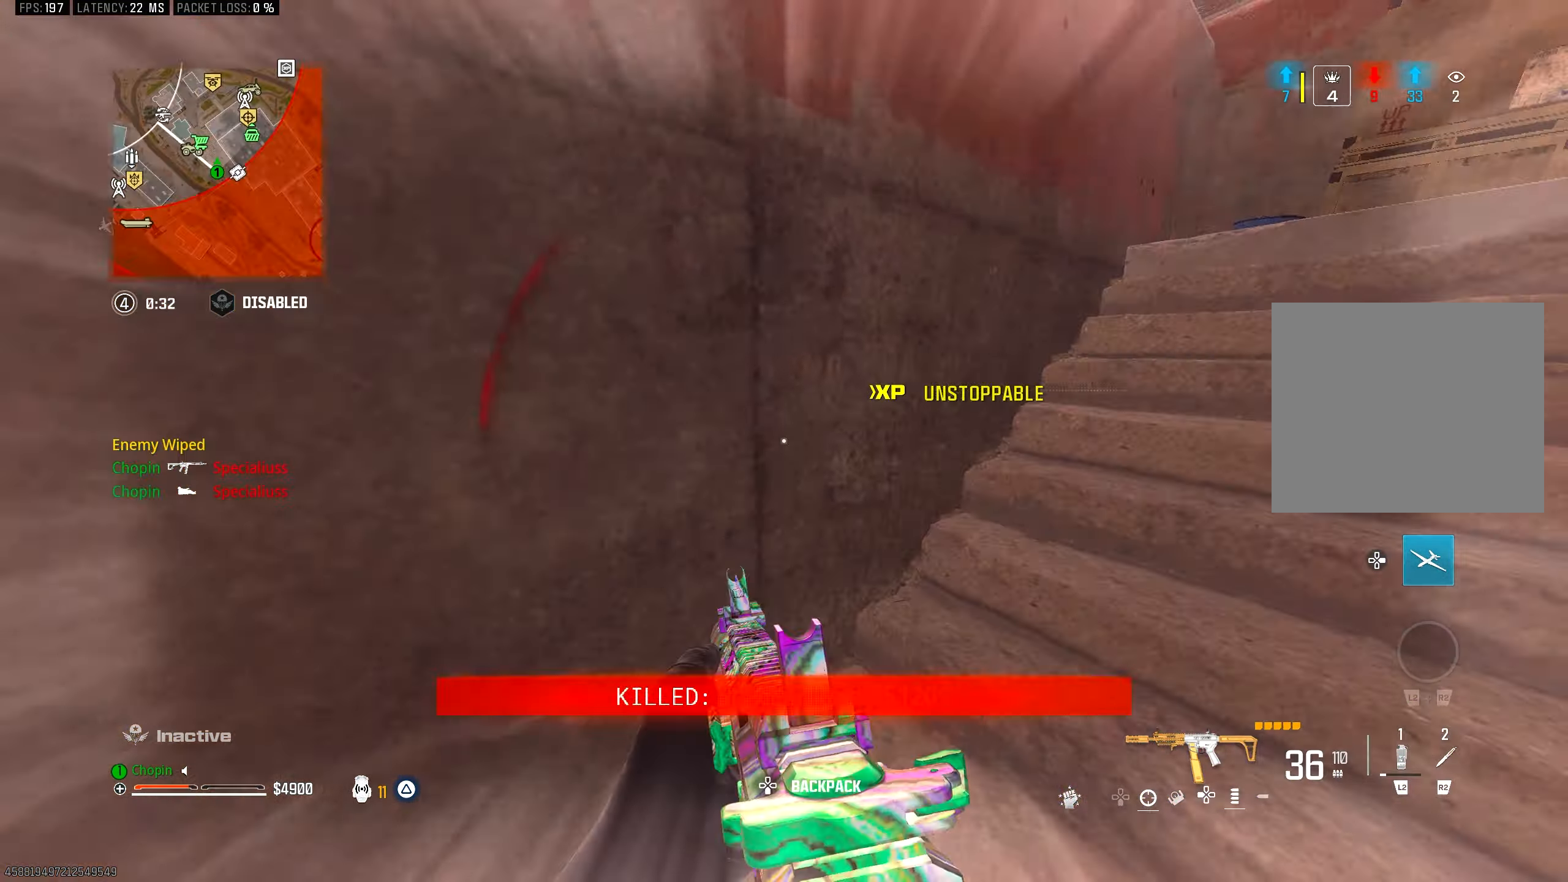
{"buttons": [], "left_stick": "up-right", "right_stick": "center", "events": [[67, "TRIANGLE", "up"], [67, "right_stick", "up"], [433, "right_stick", "center"]]}
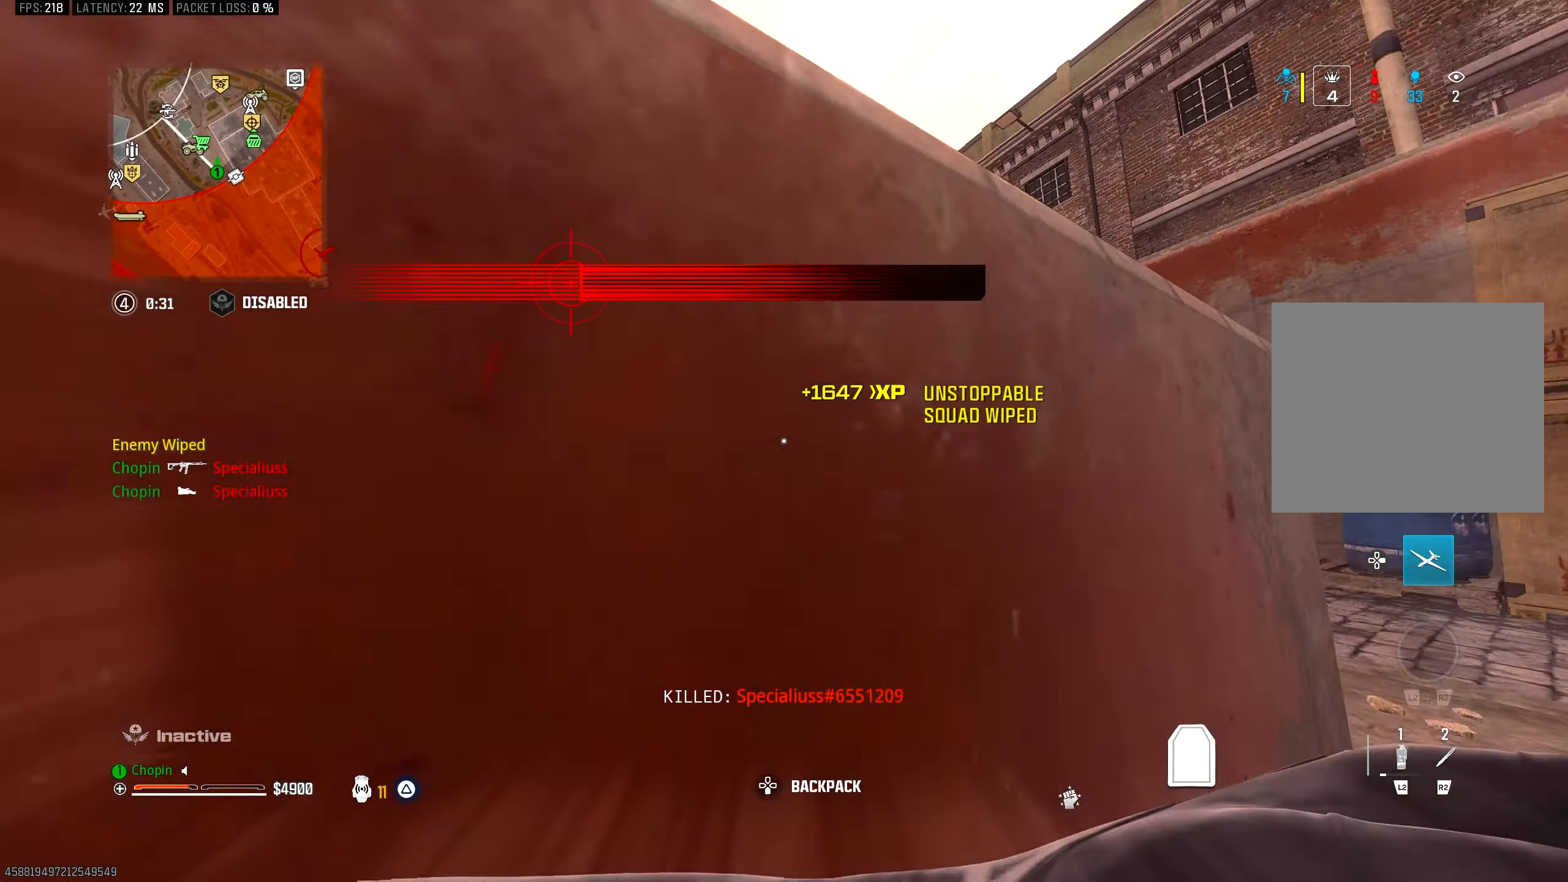
{"buttons": [], "left_stick": "center", "right_stick": "center", "events": [[183, "left_stick", "center"], [350, "CIRCLE", "down"], [467, "CIRCLE", "up"]]}
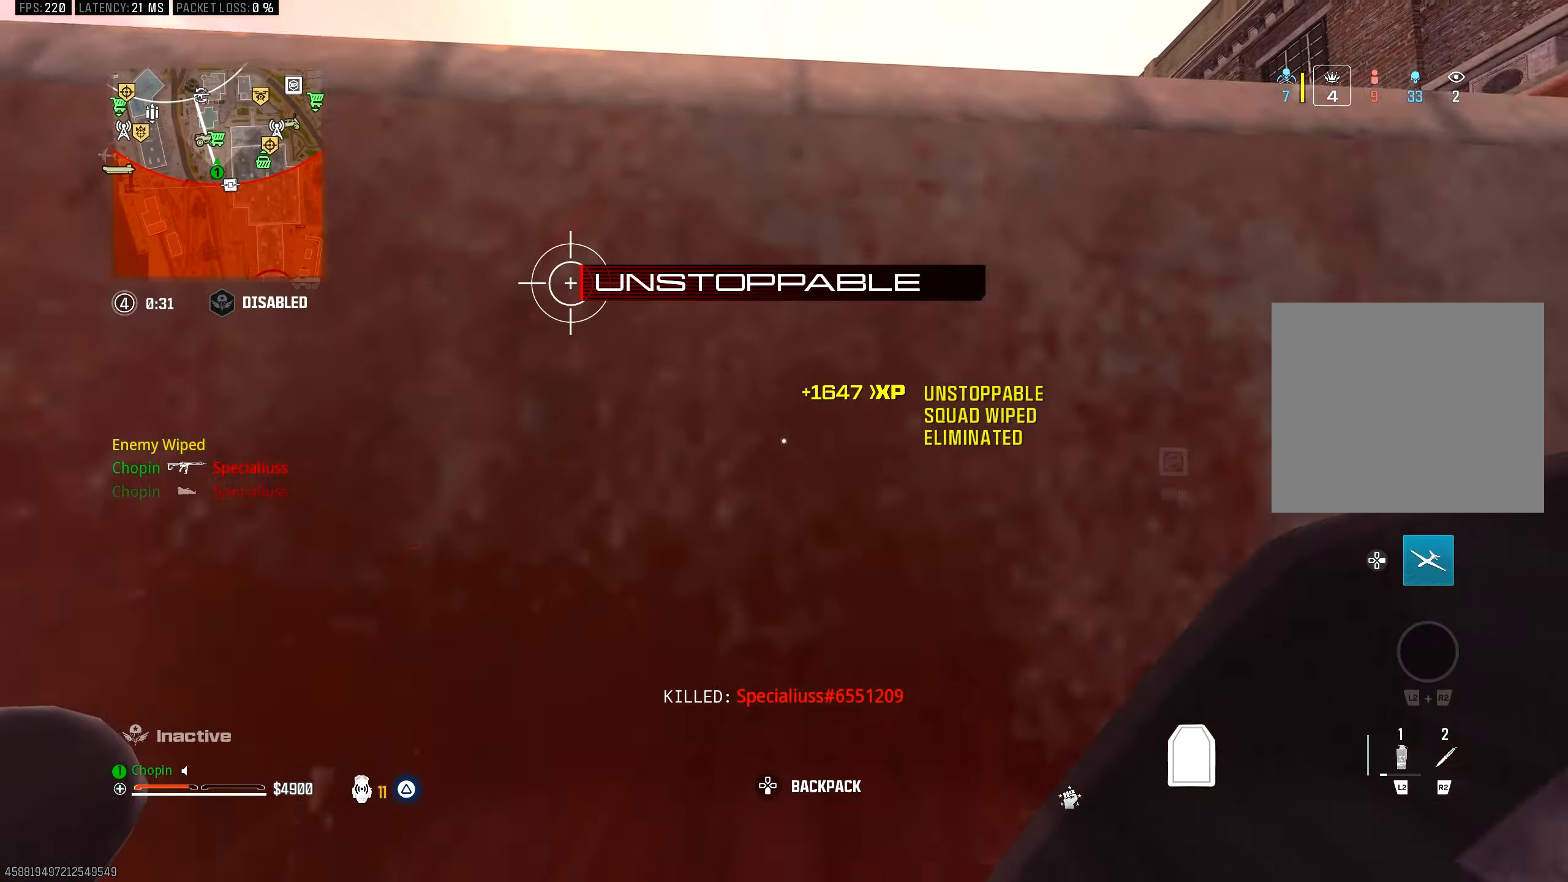
{"buttons": [], "left_stick": "center", "right_stick": "center", "events": [[133, "CIRCLE", "down"], [217, "CIRCLE", "up"]]}
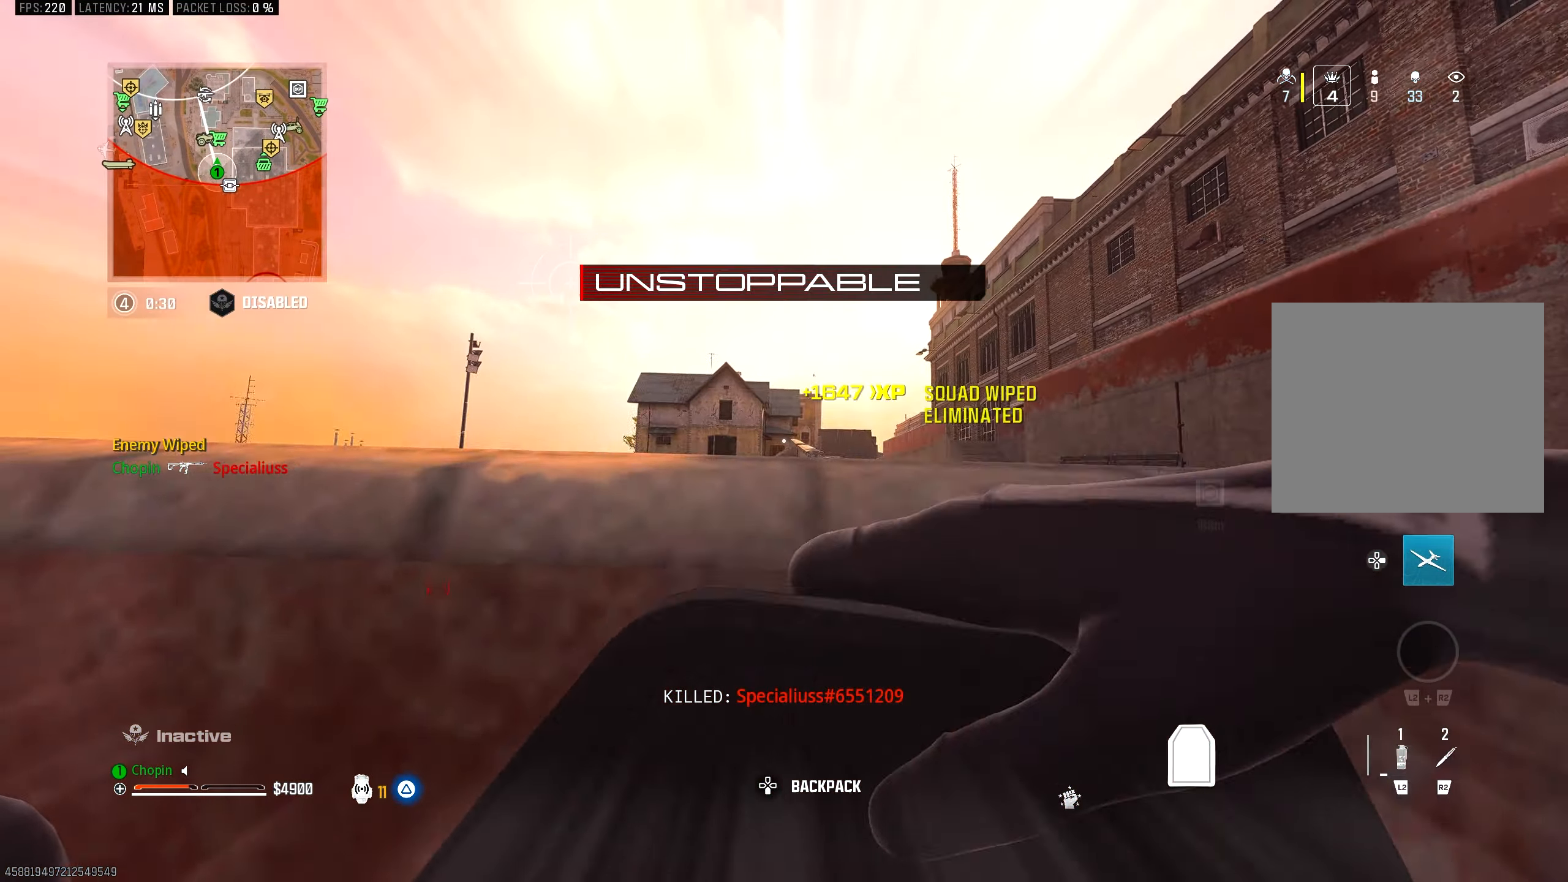
{"buttons": [], "left_stick": "center", "right_stick": "center", "events": [[17, "CIRCLE", "down"], [100, "CIRCLE", "up"], [233, "CIRCLE", "down"], [300, "CIRCLE", "up"], [317, "left_stick", "right"], [500, "left_stick", "center"]]}
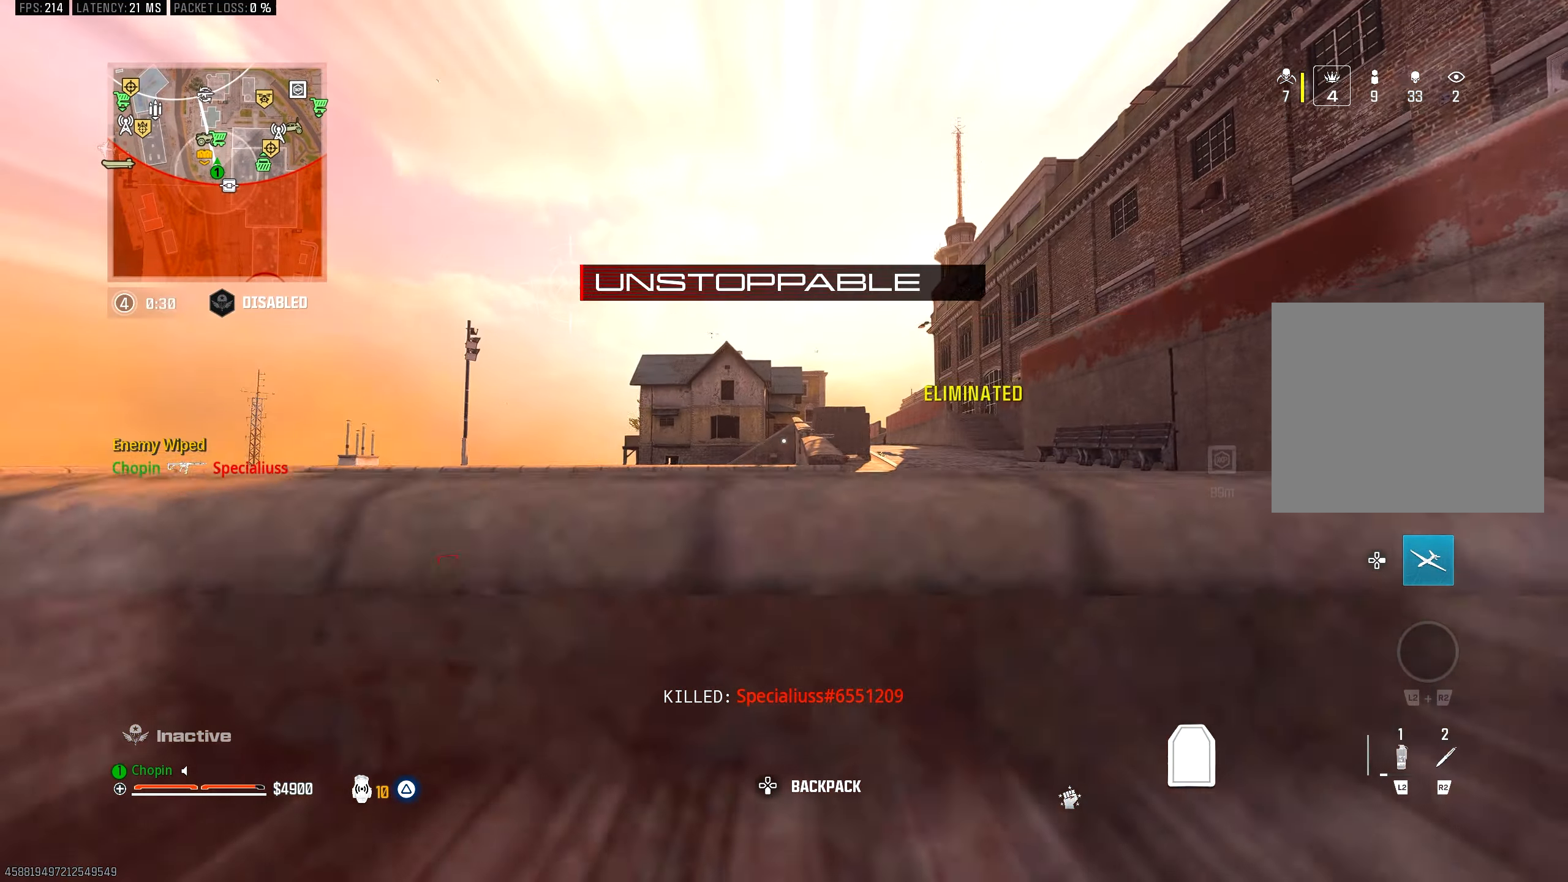
{"buttons": ["CIRCLE"], "left_stick": "center", "right_stick": "center", "events": [[217, "left_stick", "left"], [250, "CIRCLE", "down"], [350, "CIRCLE", "up"], [450, "CIRCLE", "down"], [467, "left_stick", "center"]]}
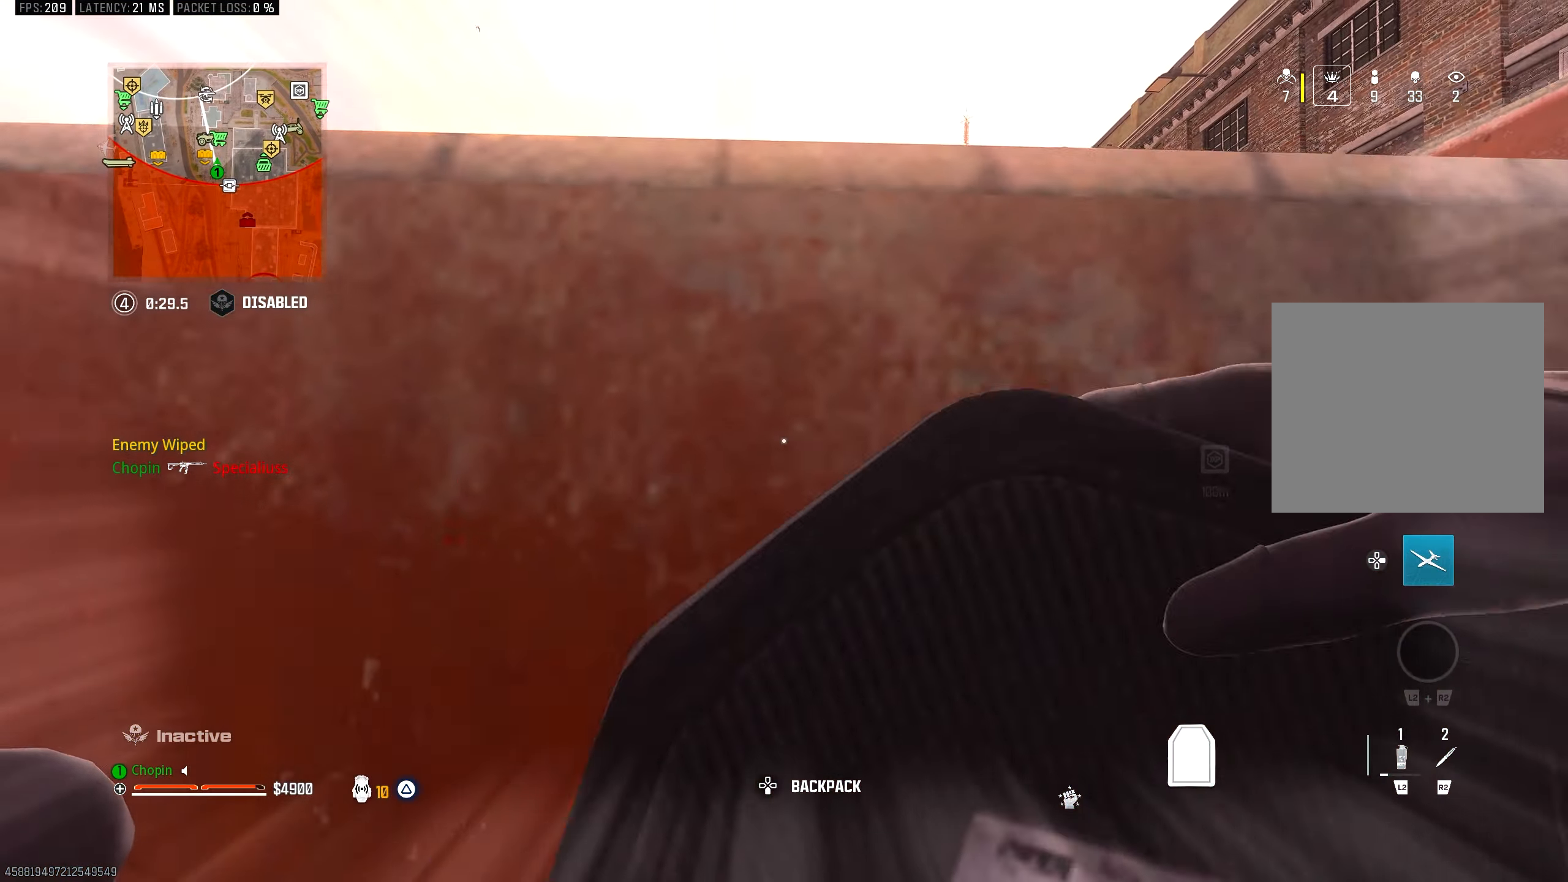
{"buttons": ["CIRCLE"], "left_stick": "left", "right_stick": "center", "events": [[17, "CIRCLE", "up"], [33, "left_stick", "right"], [133, "left_stick", "center"], [267, "CIRCLE", "down"], [367, "CIRCLE", "up"], [417, "CIRCLE", "down"], [417, "left_stick", "left"]]}
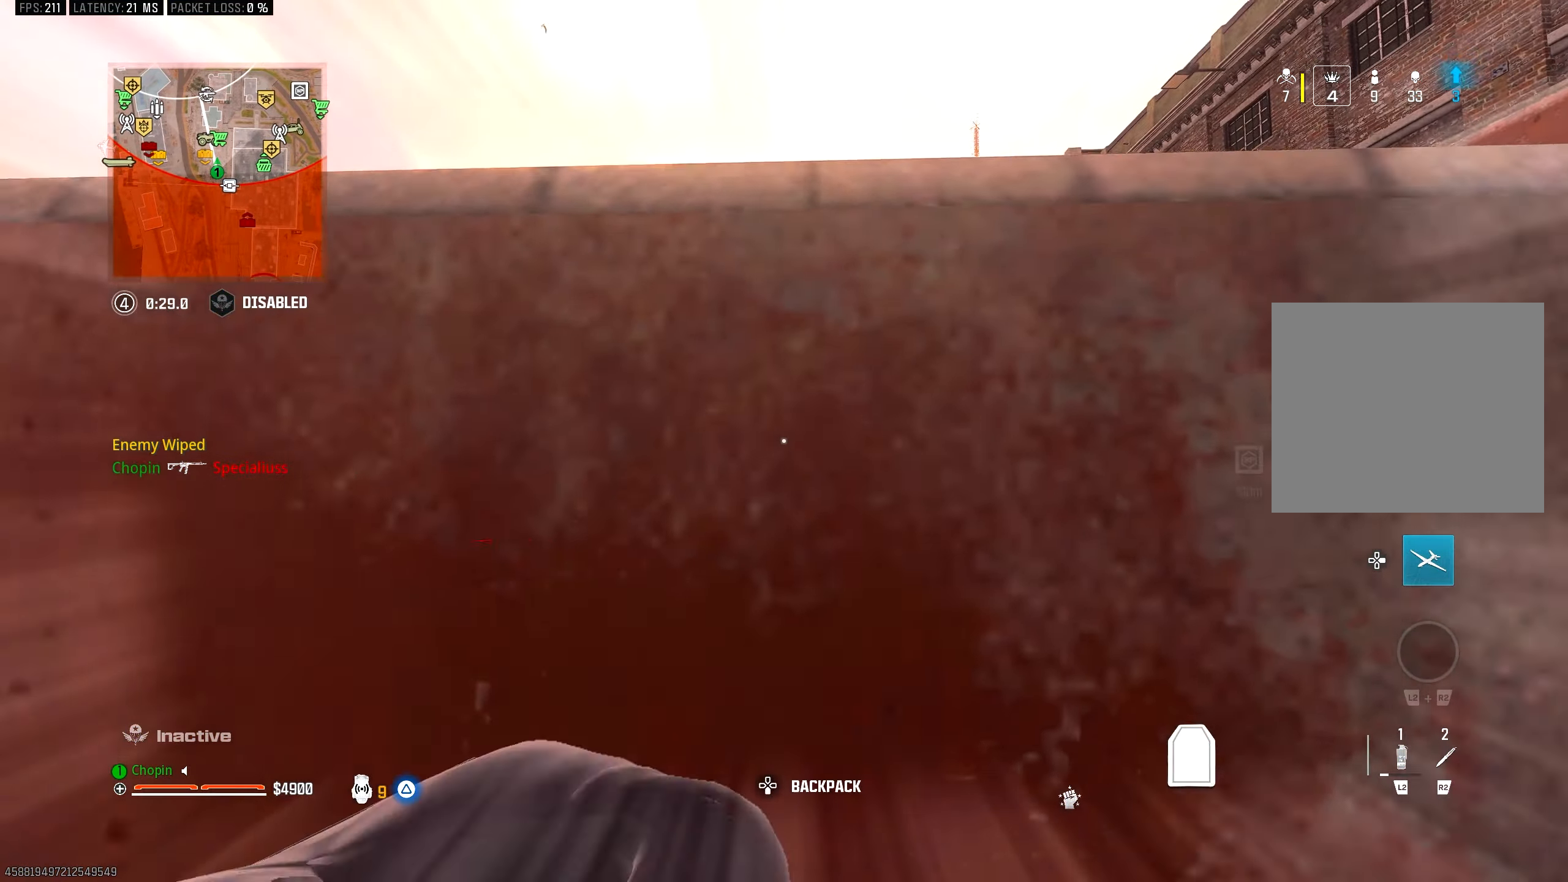
{"buttons": ["SQUARE"], "left_stick": "up-left", "right_stick": "left", "events": [[50, "CIRCLE", "up"], [283, "SQUARE", "down"], [333, "SQUARE", "up"], [350, "left_stick", "up-left"], [467, "SQUARE", "down"], [467, "right_stick", "left"]]}
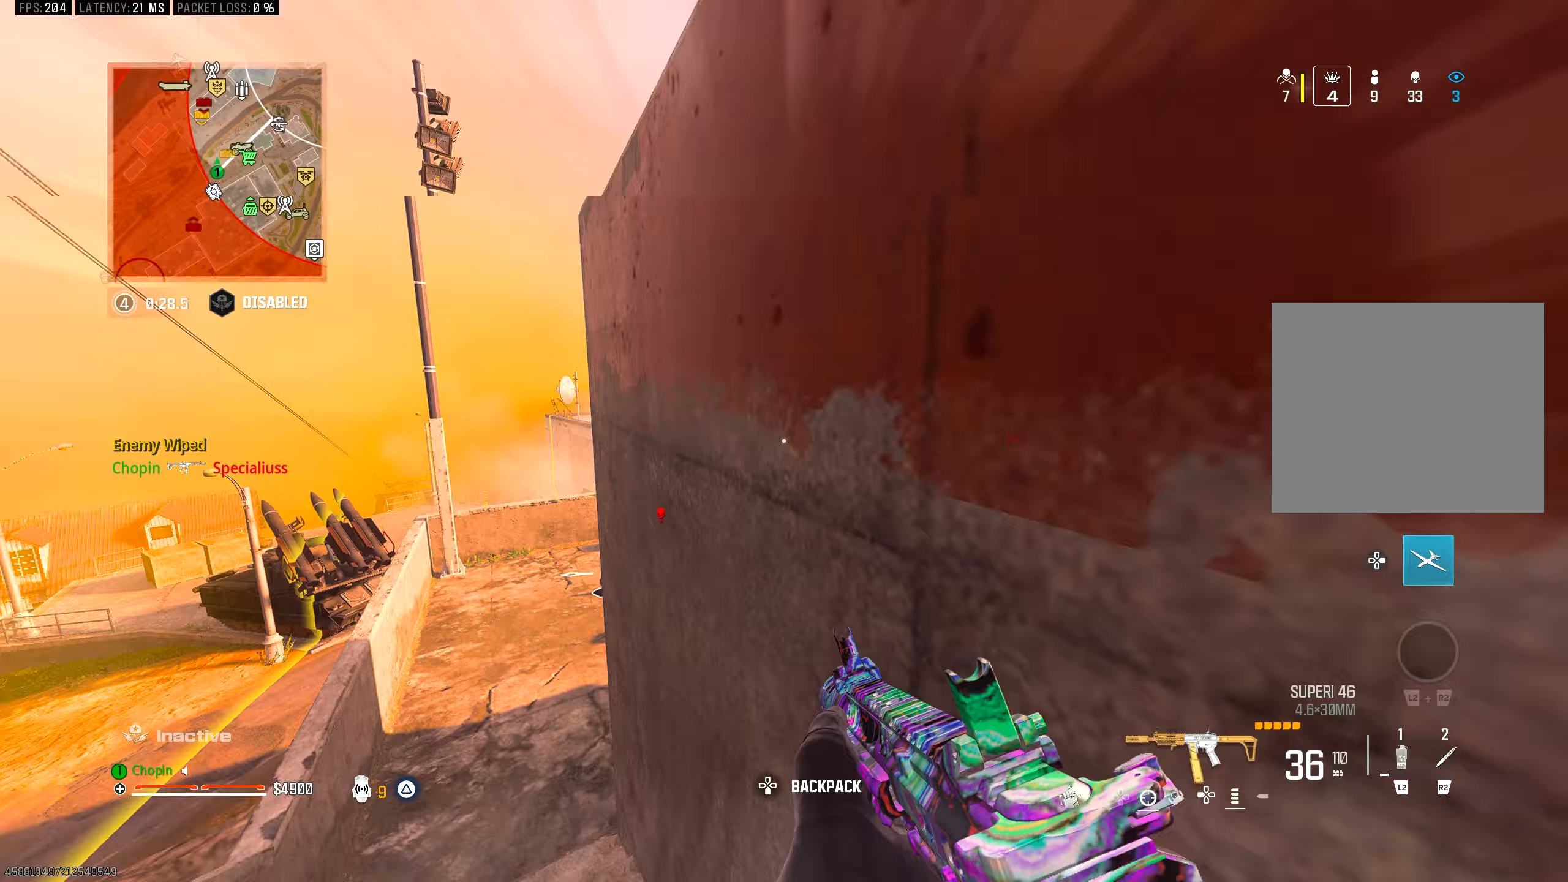
{"buttons": [], "left_stick": "up-left", "right_stick": "center", "events": [[17, "SQUARE", "up"], [83, "right_stick", "center"], [100, "SQUARE", "down"], [183, "SQUARE", "up"]]}
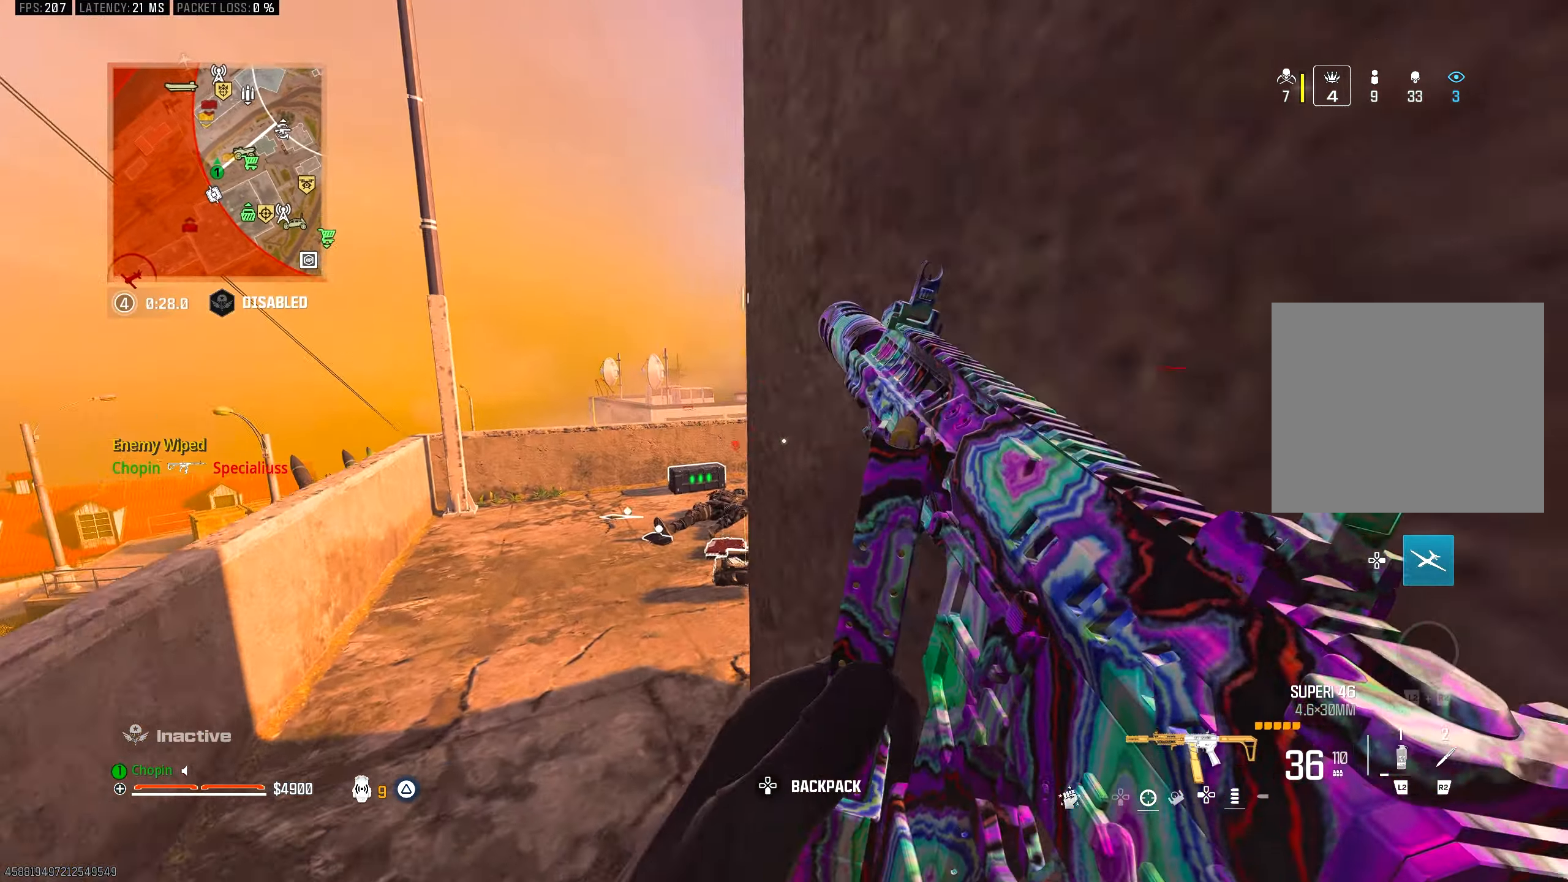
{"buttons": [], "left_stick": "up", "right_stick": "center", "events": [[167, "left_stick", "up"], [367, "CIRCLE", "down"], [450, "CIRCLE", "up"]]}
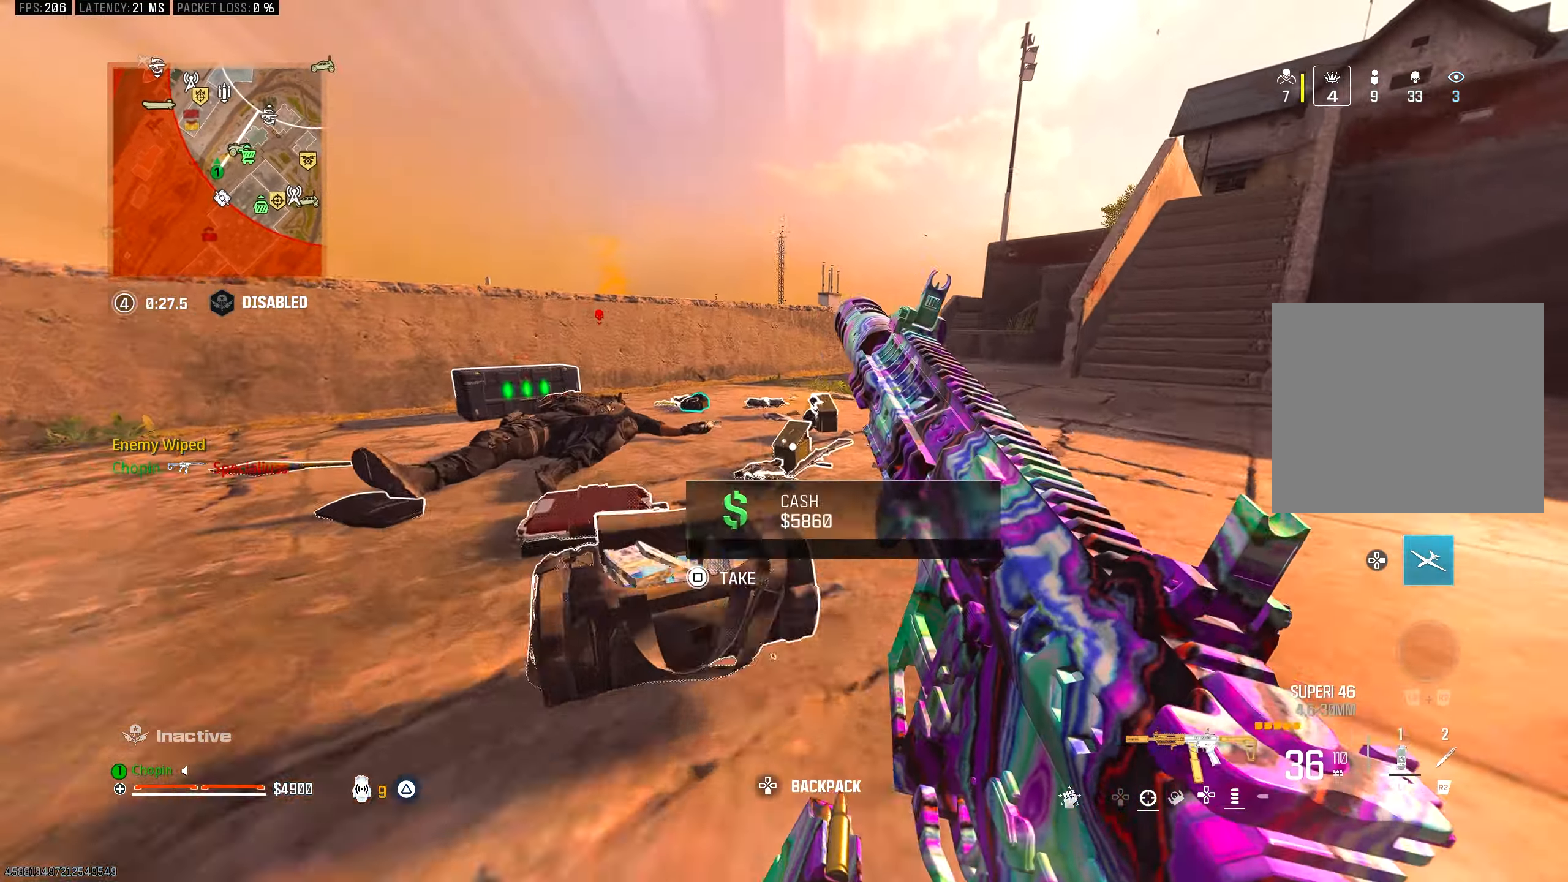
{"buttons": [], "left_stick": "up-left", "right_stick": "center", "events": [[83, "right_stick", "left"], [117, "CIRCLE", "down"], [117, "left_stick", "up-left"], [217, "R3", "down"], [250, "CIRCLE", "up"], [267, "R3", "up"], [300, "L3", "down"], [433, "L3", "up"], [467, "right_stick", "center"]]}
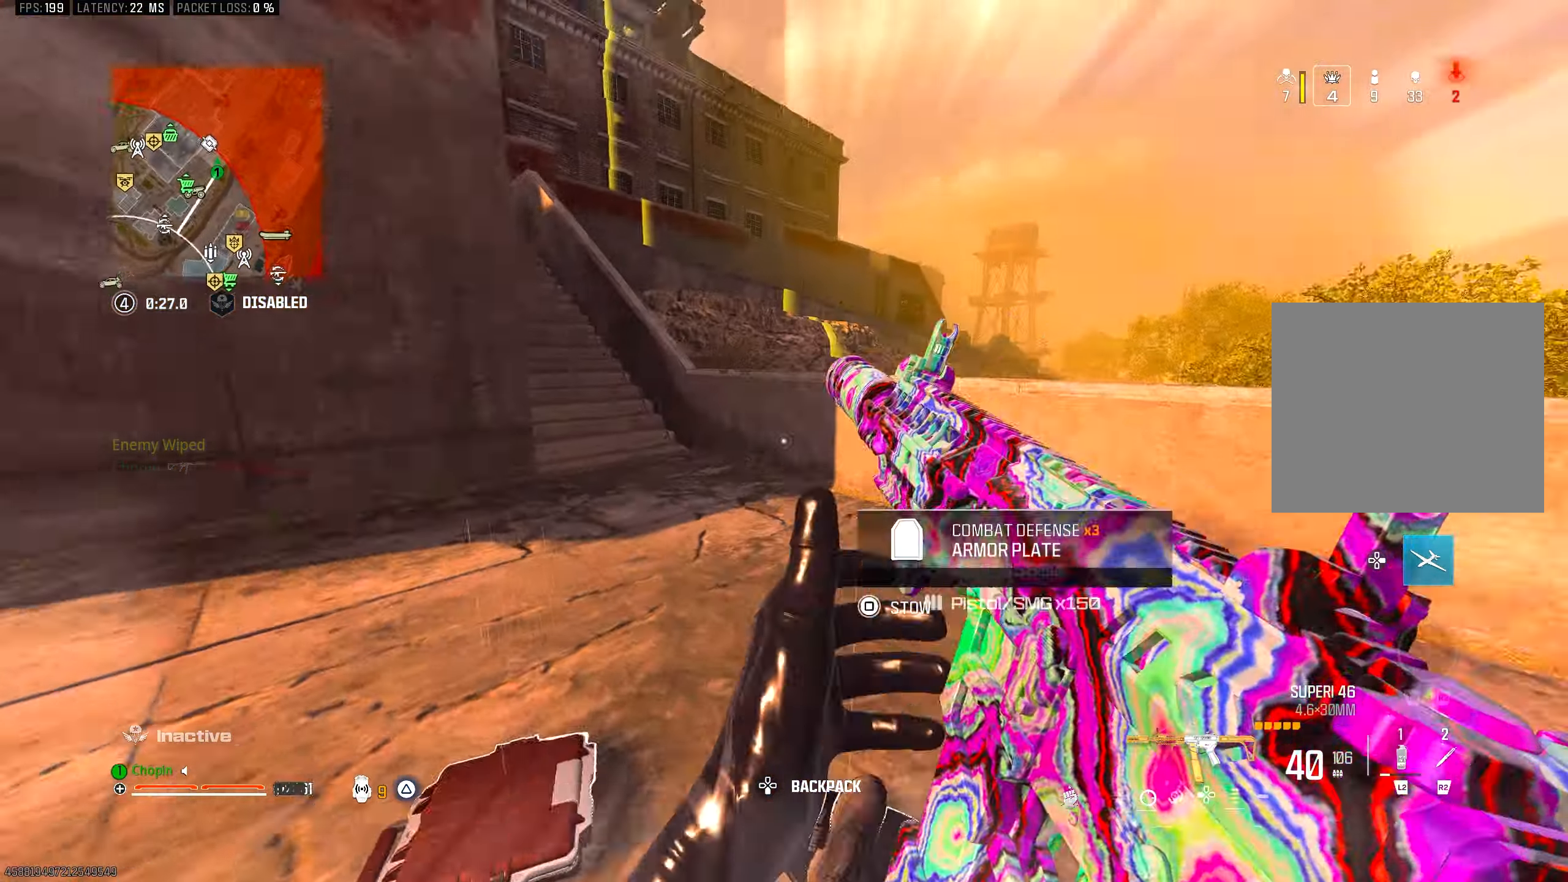
{"buttons": [], "left_stick": "up-right", "right_stick": "center", "events": [[233, "CIRCLE", "down"], [267, "left_stick", "up"], [350, "CIRCLE", "up"], [367, "left_stick", "up-right"], [433, "TRIANGLE", "down"], [500, "TRIANGLE", "up"]]}
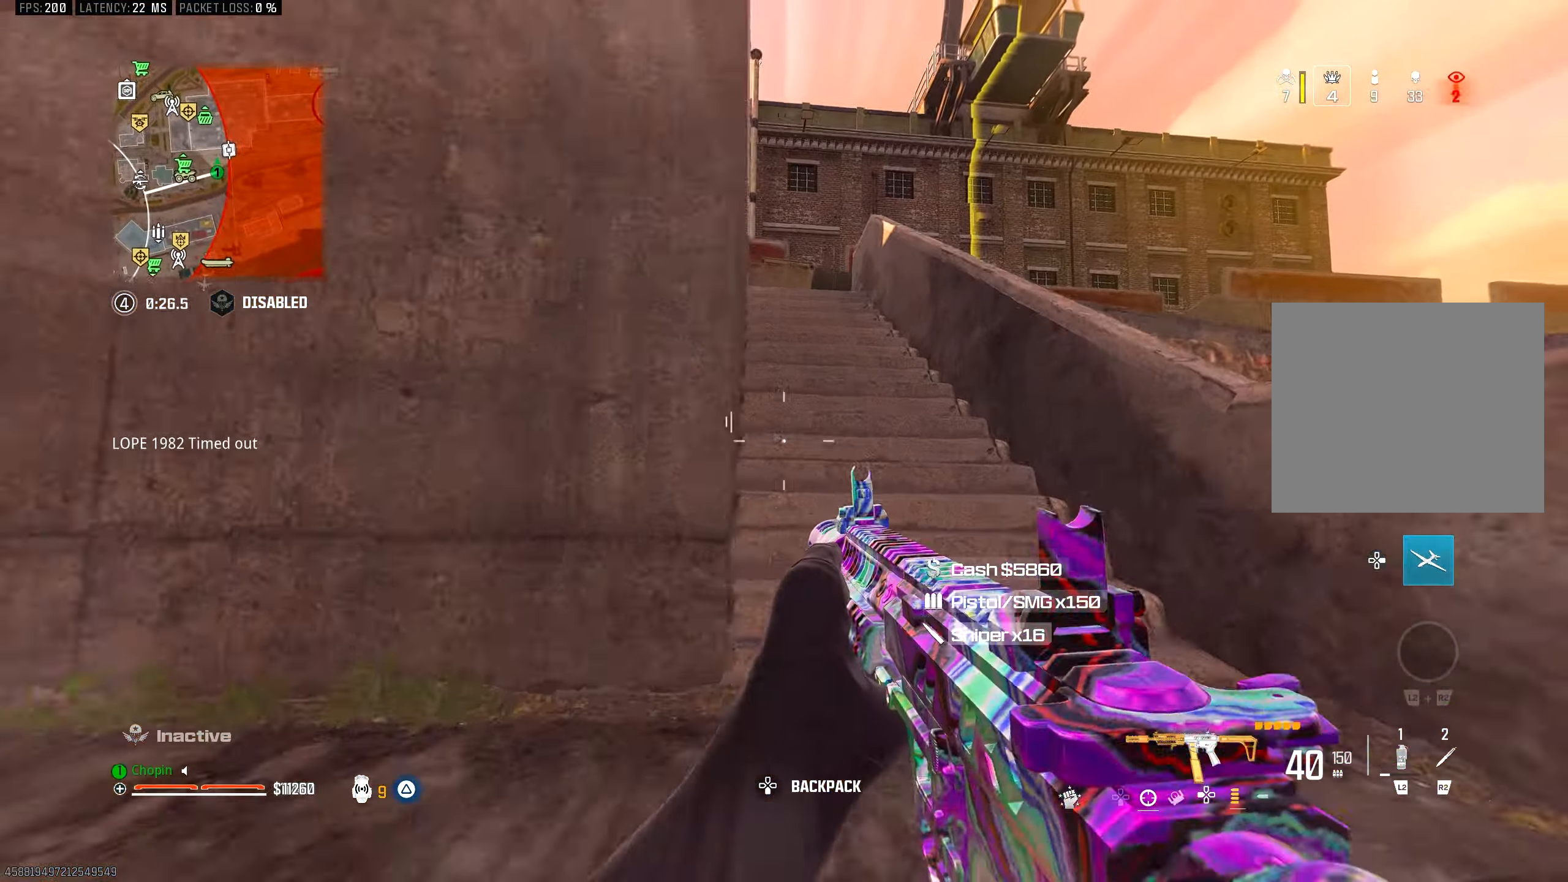
{"buttons": [], "left_stick": "up", "right_stick": "center", "events": [[17, "R3", "down"], [100, "R3", "up"], [117, "left_stick", "up"], [217, "L3", "down"], [333, "L3", "up"], [383, "SQUARE", "down"], [433, "SQUARE", "up"]]}
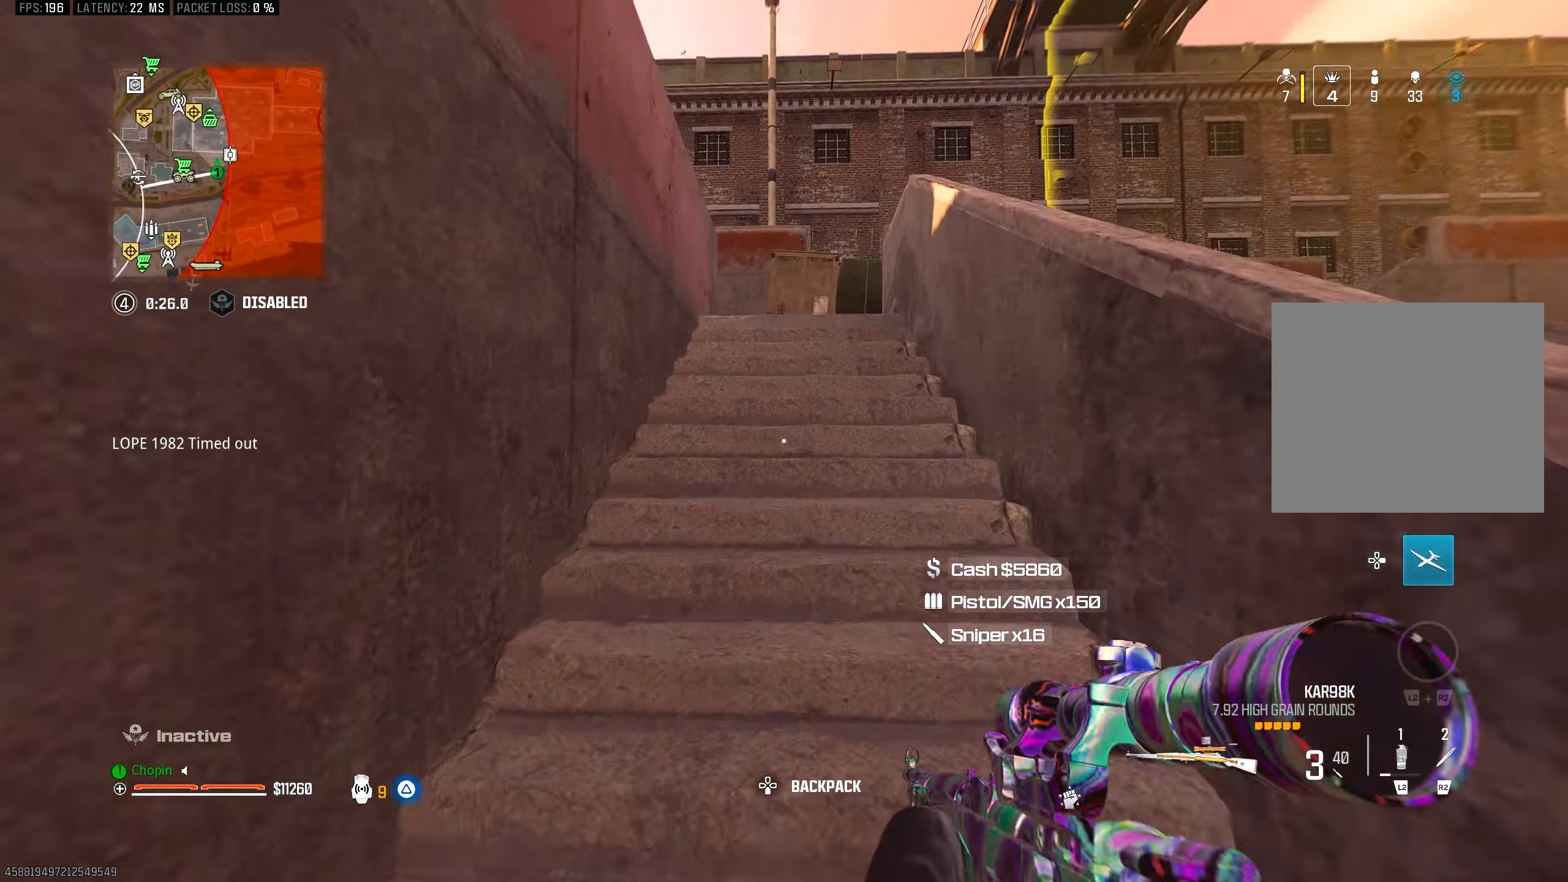
{"buttons": [], "left_stick": "up", "right_stick": "center", "events": [[33, "R3", "down"], [133, "R3", "up"]]}
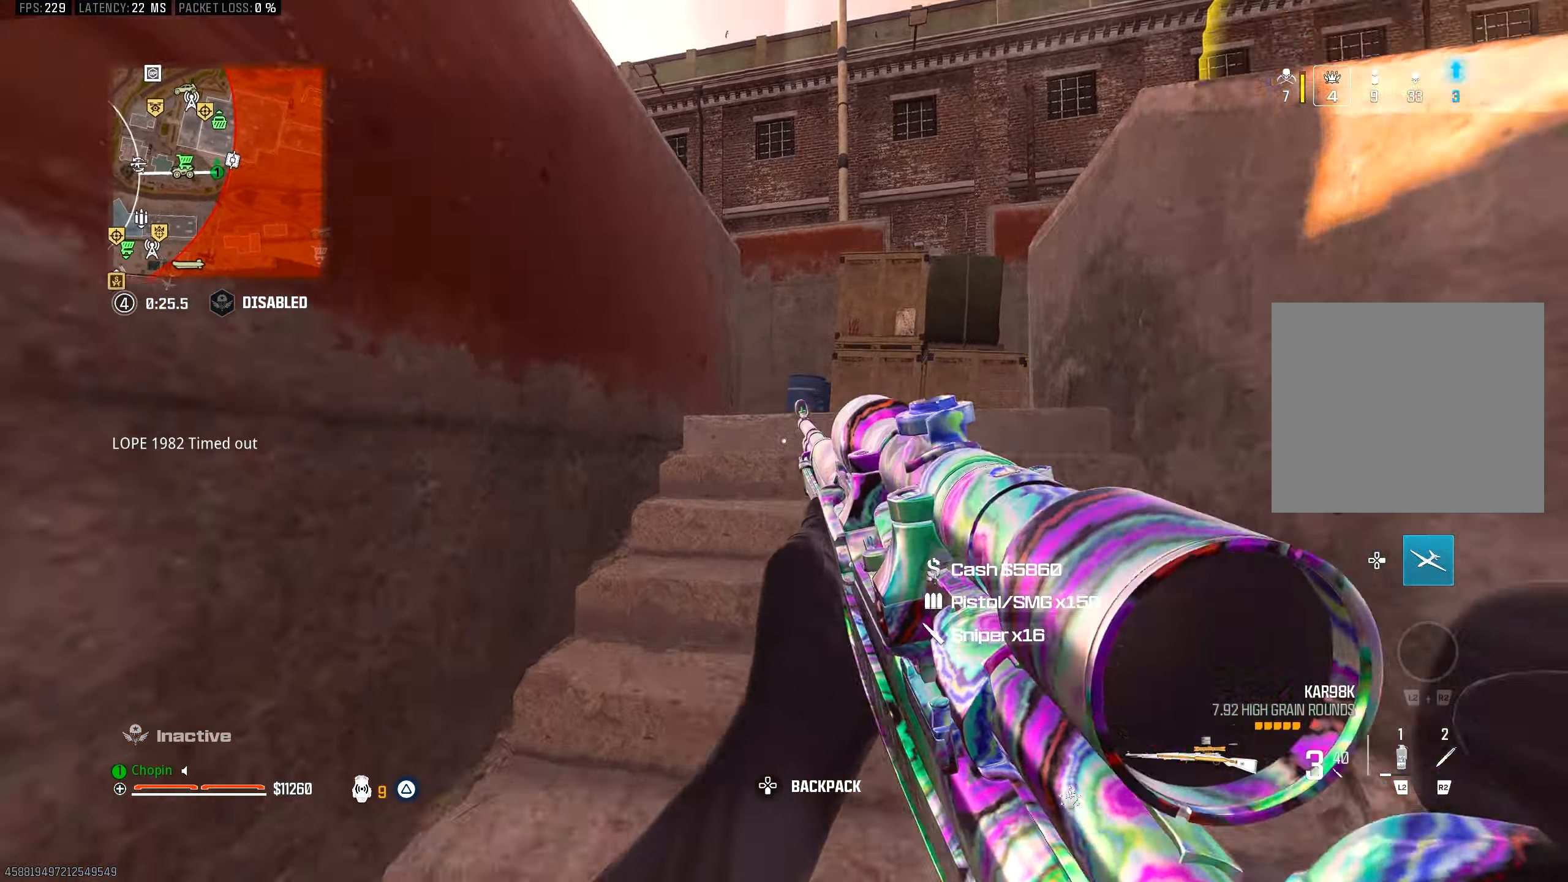
{"buttons": [], "left_stick": "up-right", "right_stick": "center", "events": [[217, "left_stick", "up-right"]]}
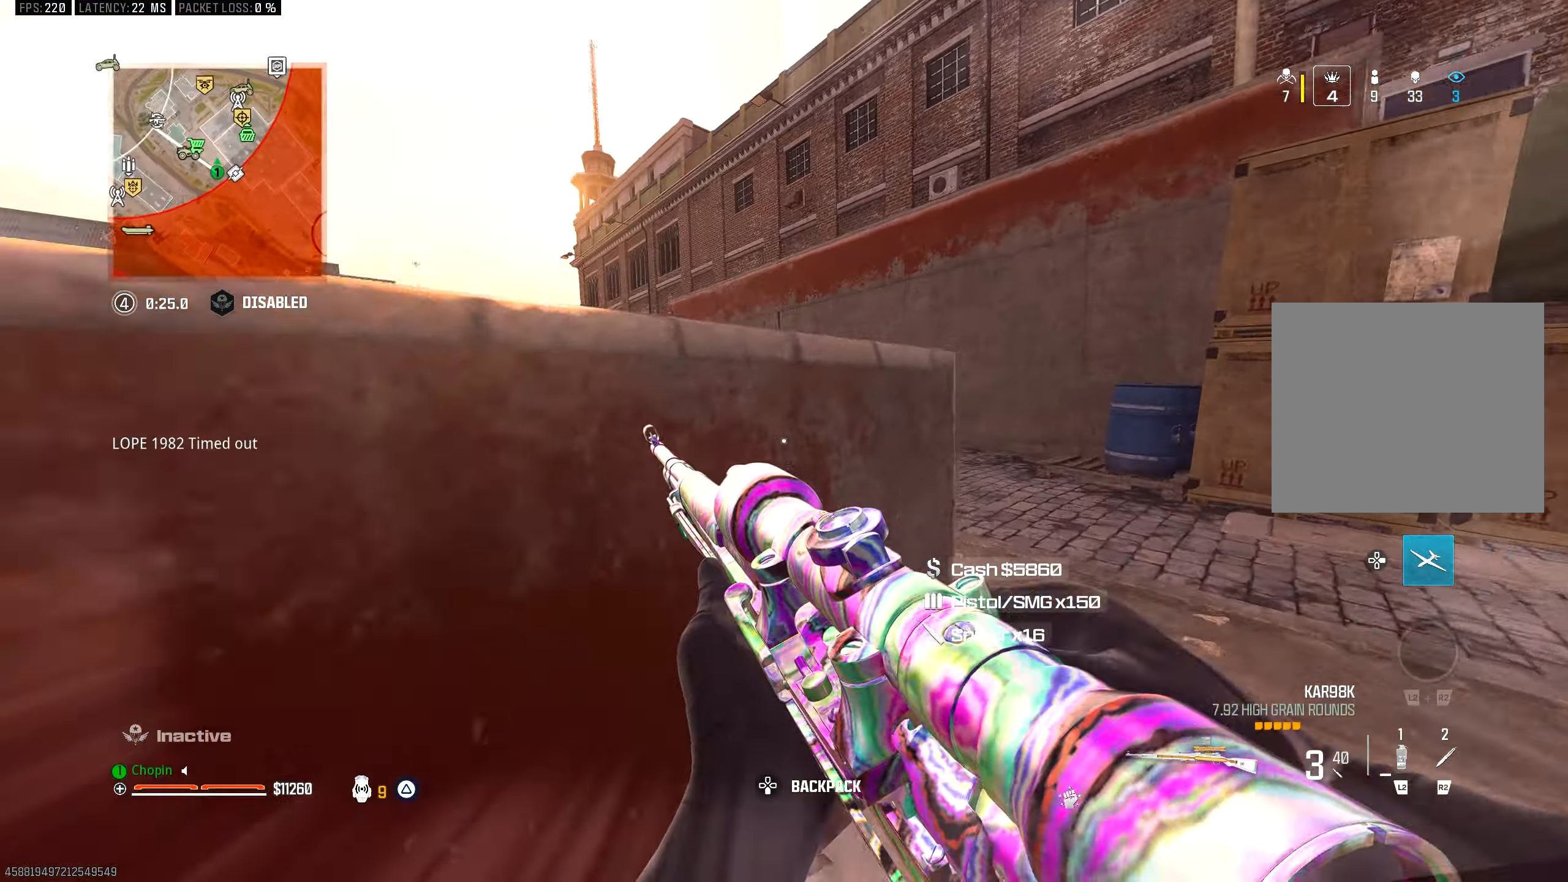
{"buttons": ["CIRCLE"], "left_stick": "left", "right_stick": "center", "events": [[300, "CIRCLE", "down"], [300, "left_stick", "left"], [367, "CIRCLE", "up"], [450, "CIRCLE", "down"]]}
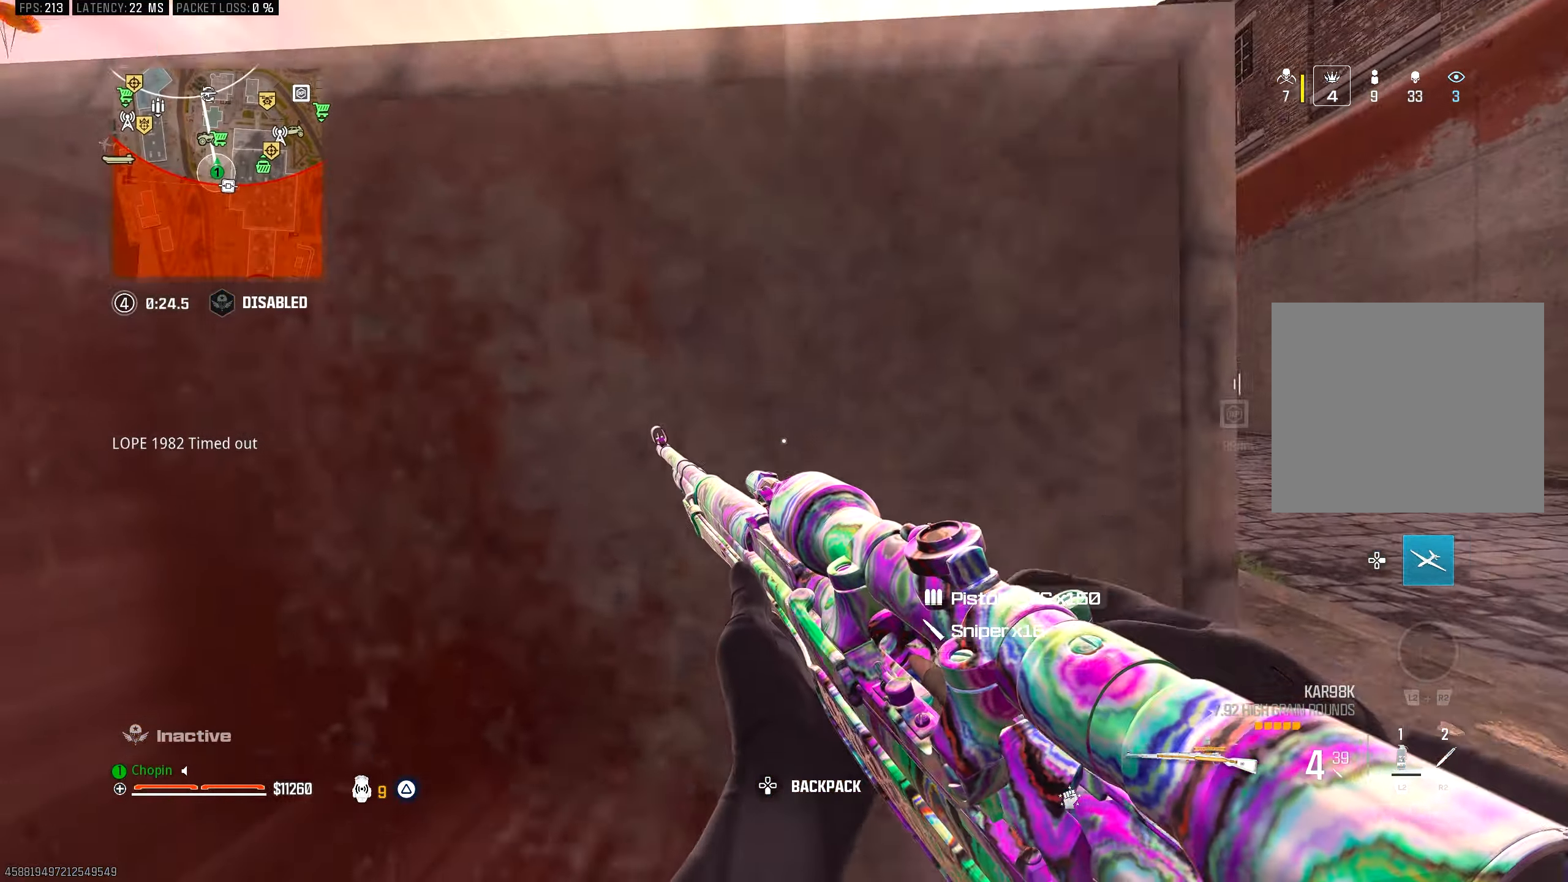
{"buttons": ["CIRCLE"], "left_stick": "left", "right_stick": "center", "events": [[17, "left_stick", "center"], [50, "CIRCLE", "up"], [67, "left_stick", "right"], [250, "left_stick", "center"], [400, "left_stick", "left"], [483, "CIRCLE", "down"]]}
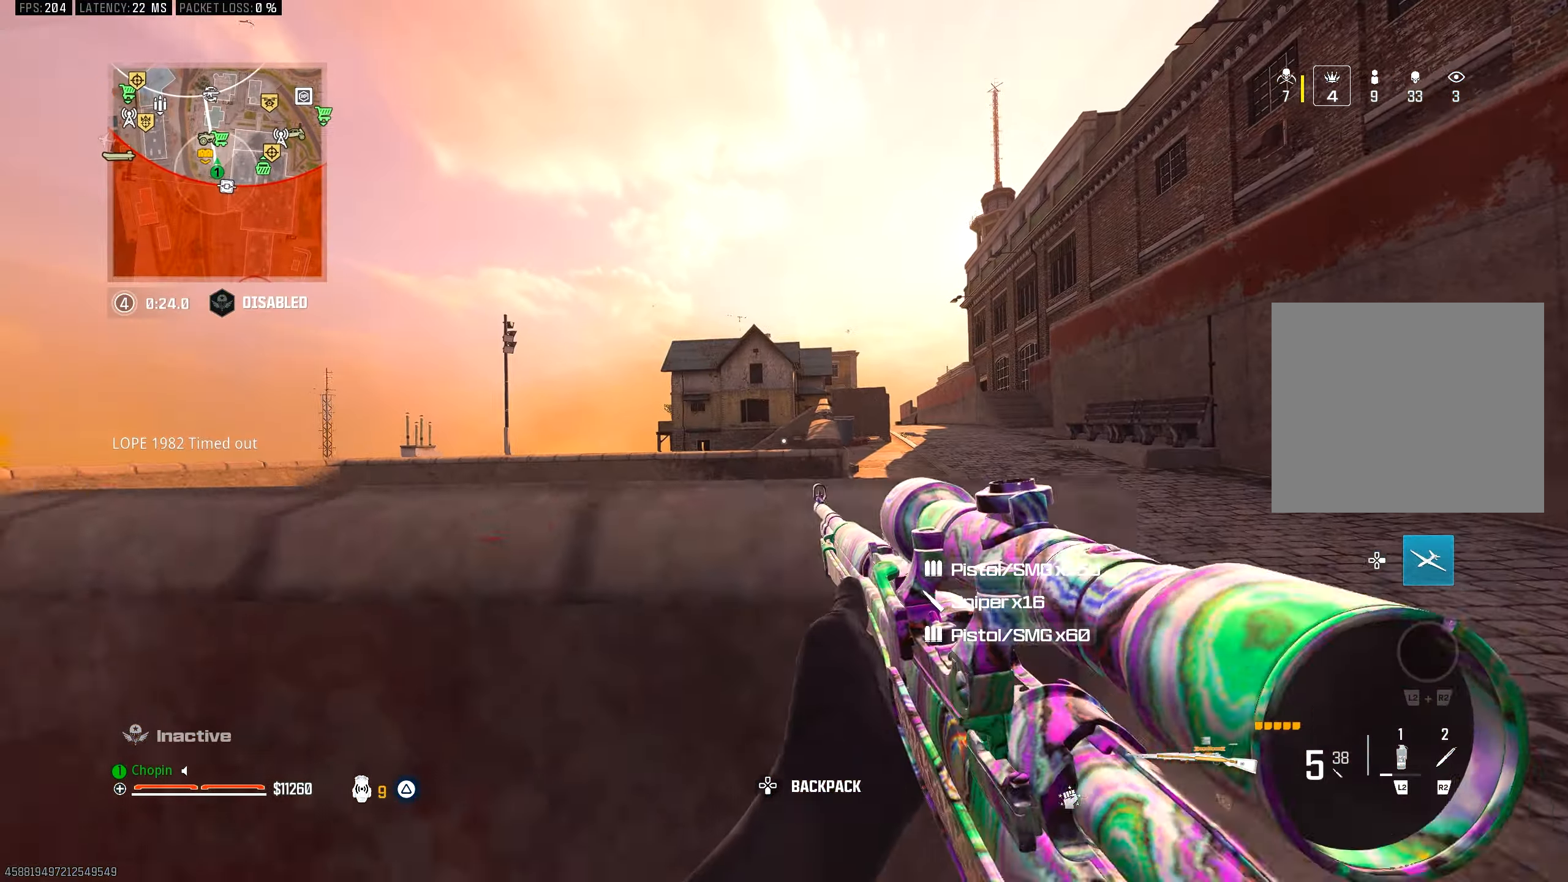
{"buttons": [], "left_stick": "center", "right_stick": "center", "events": [[183, "left_stick", "center"], [350, "CIRCLE", "up"], [350, "DPAD_RIGHT", "down"], [450, "DPAD_RIGHT", "up"]]}
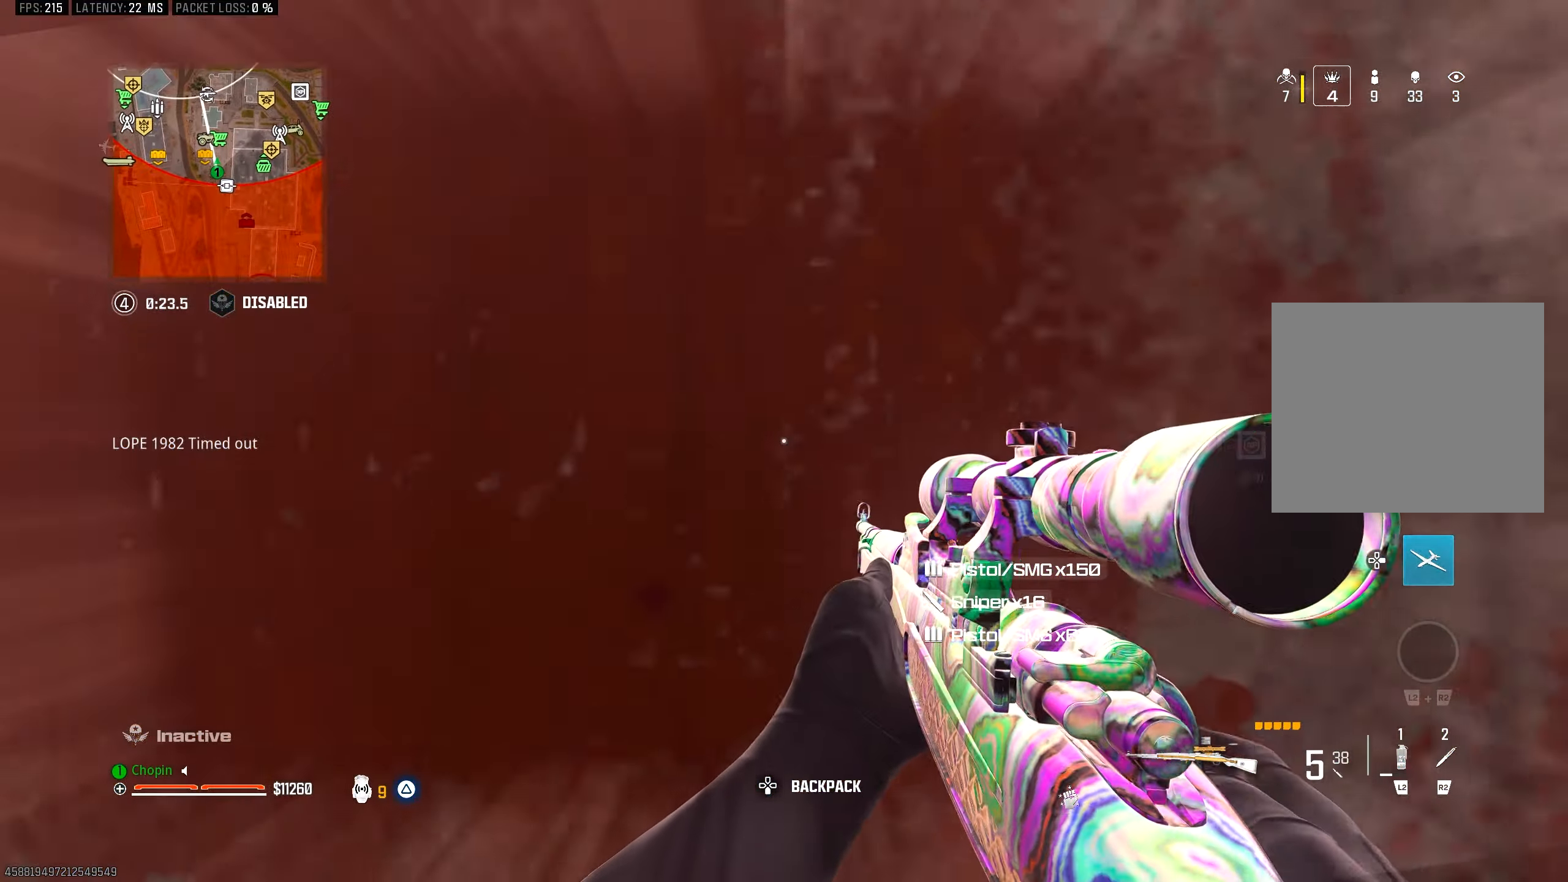
{"buttons": [], "left_stick": "center", "right_stick": "center", "events": []}
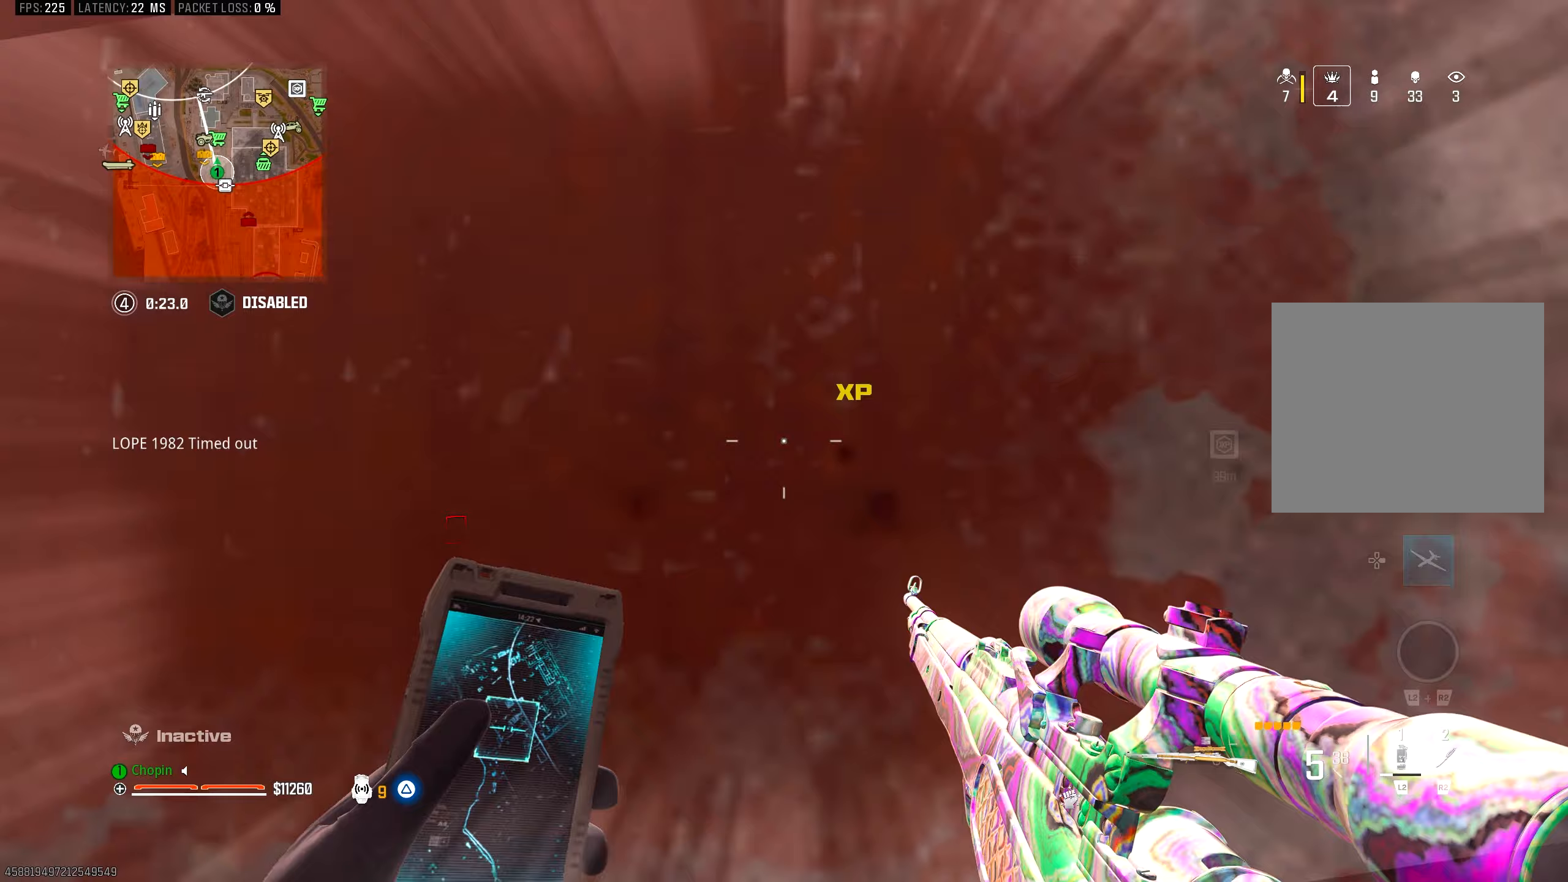
{"buttons": ["CIRCLE"], "left_stick": "center", "right_stick": "center", "events": [[433, "CIRCLE", "down"]]}
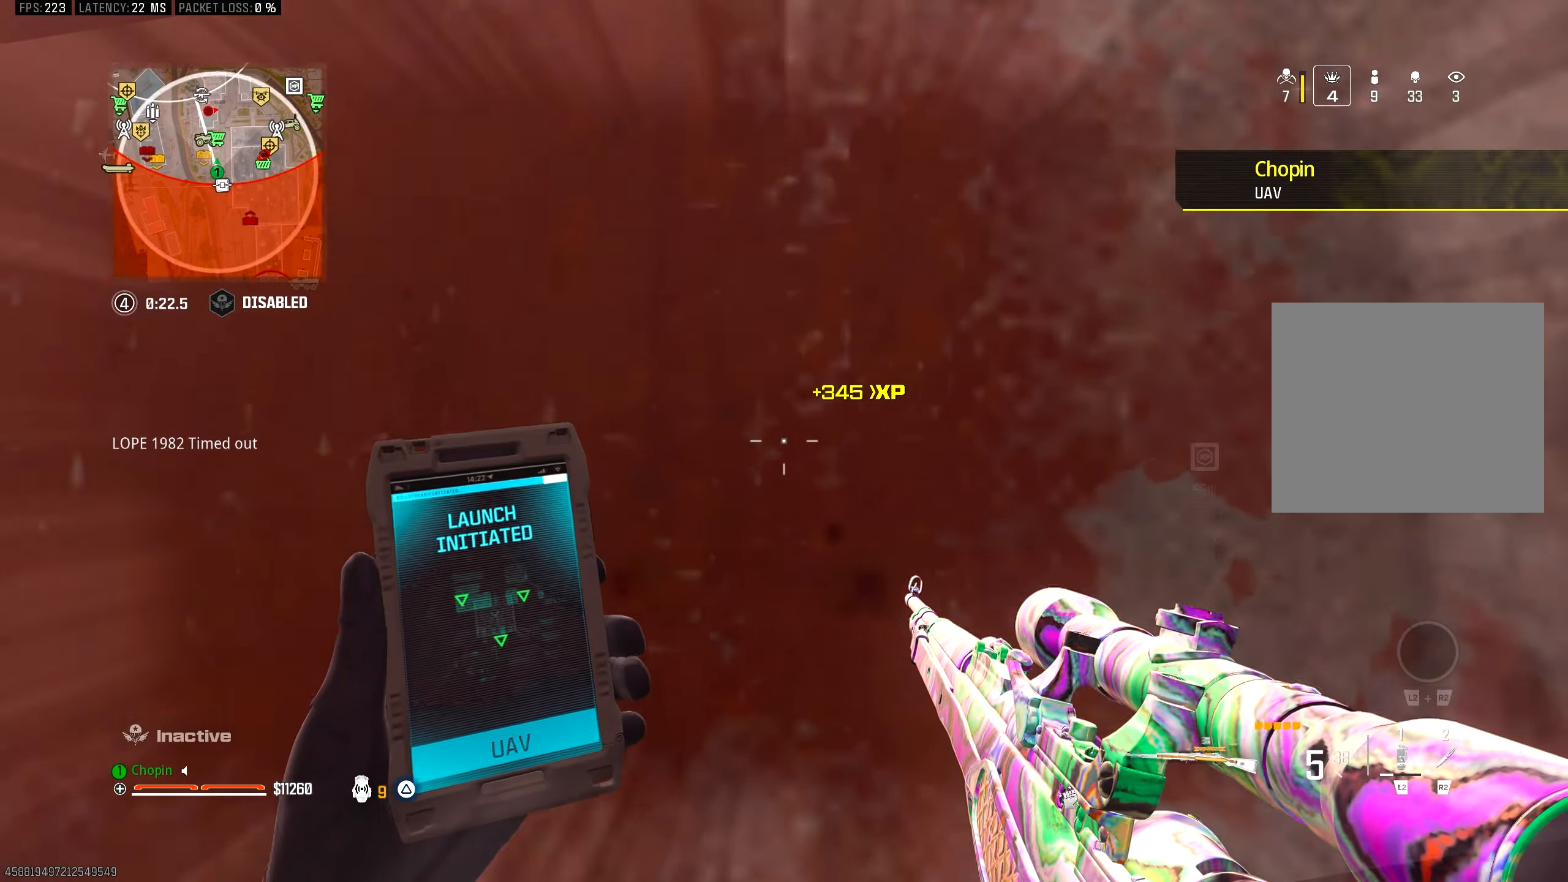
{"buttons": [], "left_stick": "up", "right_stick": "center", "events": [[33, "left_stick", "right"], [50, "CIRCLE", "up"], [133, "right_stick", "down-right"], [250, "left_stick", "up-right"], [283, "right_stick", "center"], [317, "TRIANGLE", "down"], [350, "left_stick", "up"], [367, "L3", "down"], [417, "TRIANGLE", "up"], [483, "L3", "up"]]}
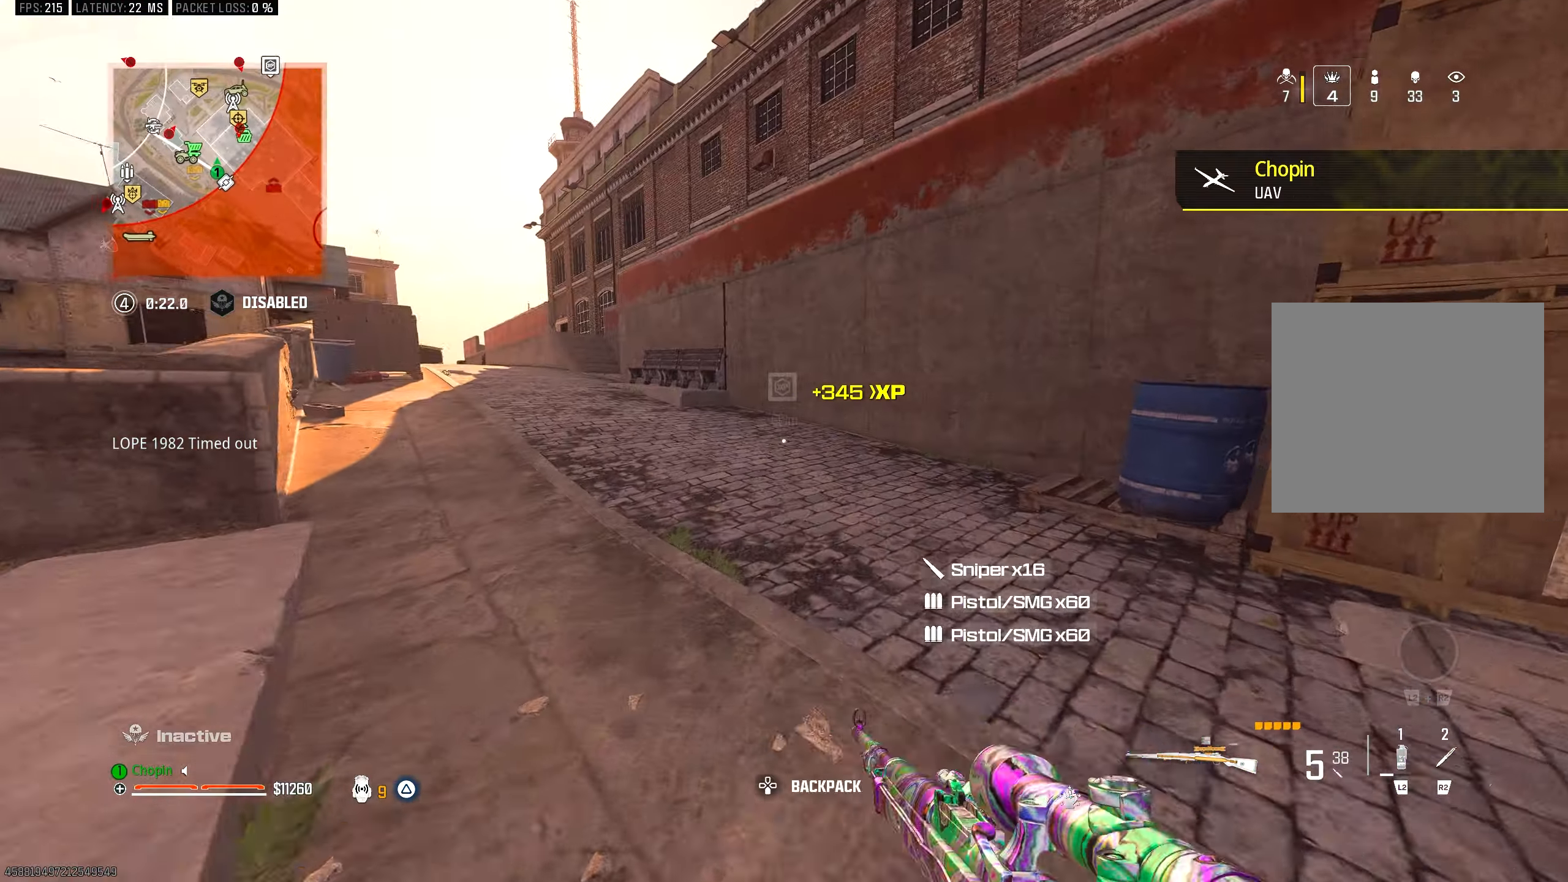
{"buttons": [], "left_stick": "up", "right_stick": "center", "events": [[83, "right_stick", "left"], [233, "right_stick", "center"], [300, "CIRCLE", "down"], [383, "CIRCLE", "up"]]}